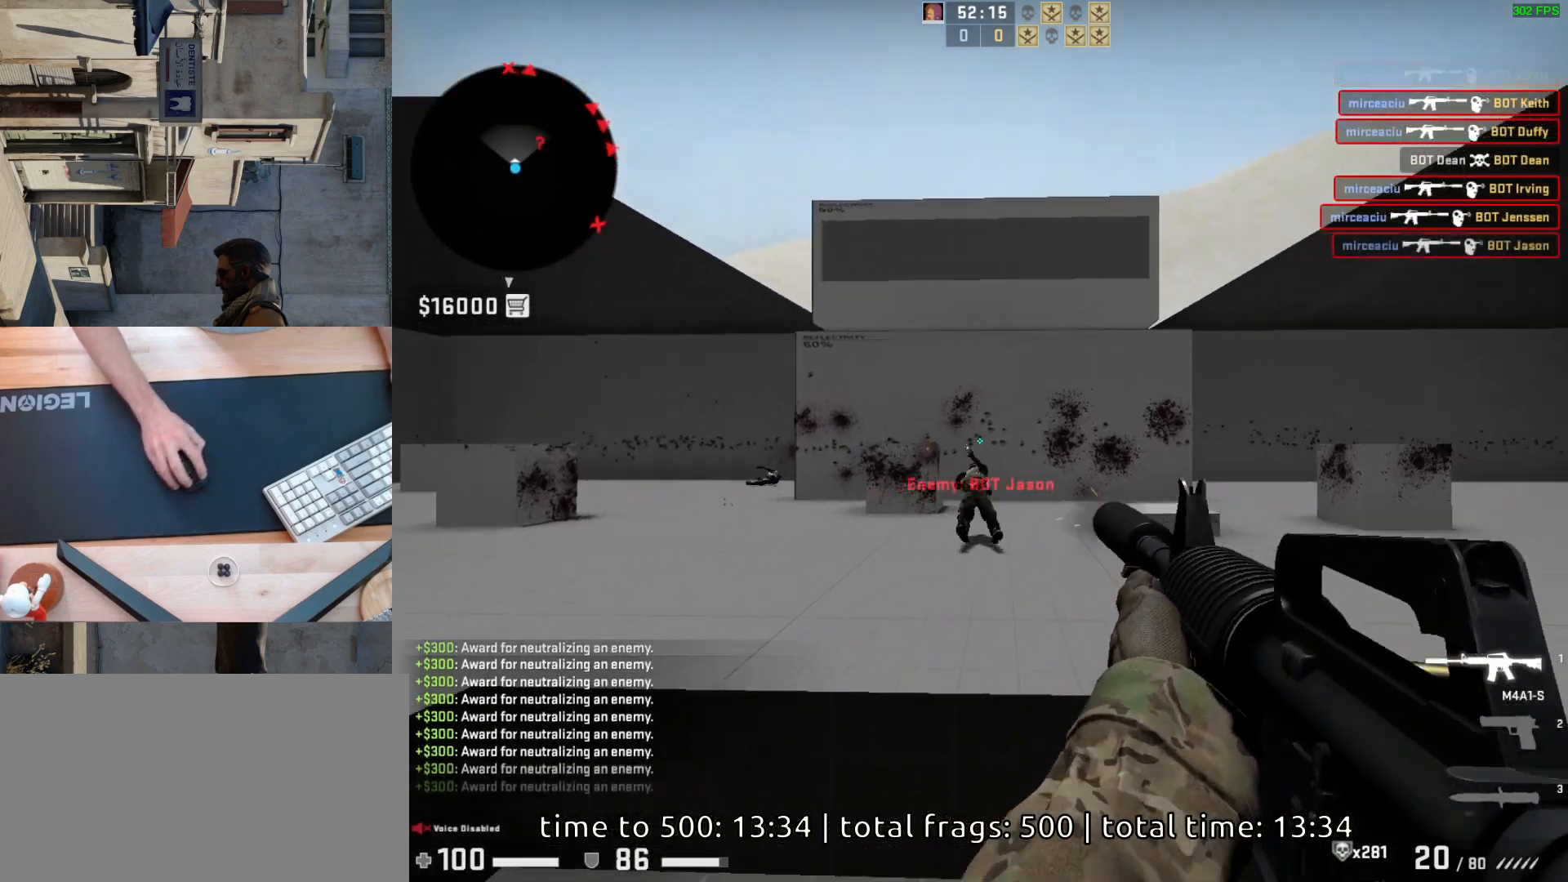
Gameplay with keyboard and mouse; each line is a JSON object with the keys and mouse buttons held at the frame after it. "events" lists presses ("down") and releases ("up") of "a", "ctrl", "d", "e", "q", "s", "shift", "space", "w", "mouse_left", "mouse_wheel", "mouse_right", "mouse_mb4" and "mouse_mb5" between this image and that frame as [ms after this image, input, new state], when the widget could be followed in between. "mouse_left", "mouse_wheel", "mouse_right", "mouse_mb4", "mouse_mb5" = the "left", "wheel", "right", "mb4", "mb5" buttons of the "mouse" list. No other keys are recorded. "wheel" means that the mouse wheel is clicked or scrolled. Mouse movement is not recorded.
{"keys": ["d"], "mouse": [], "events": [[50, "mouse_left", "up"], [83, "a", "up"], [217, "a", "down"], [367, "d", "down"], [417, "a", "up"]]}
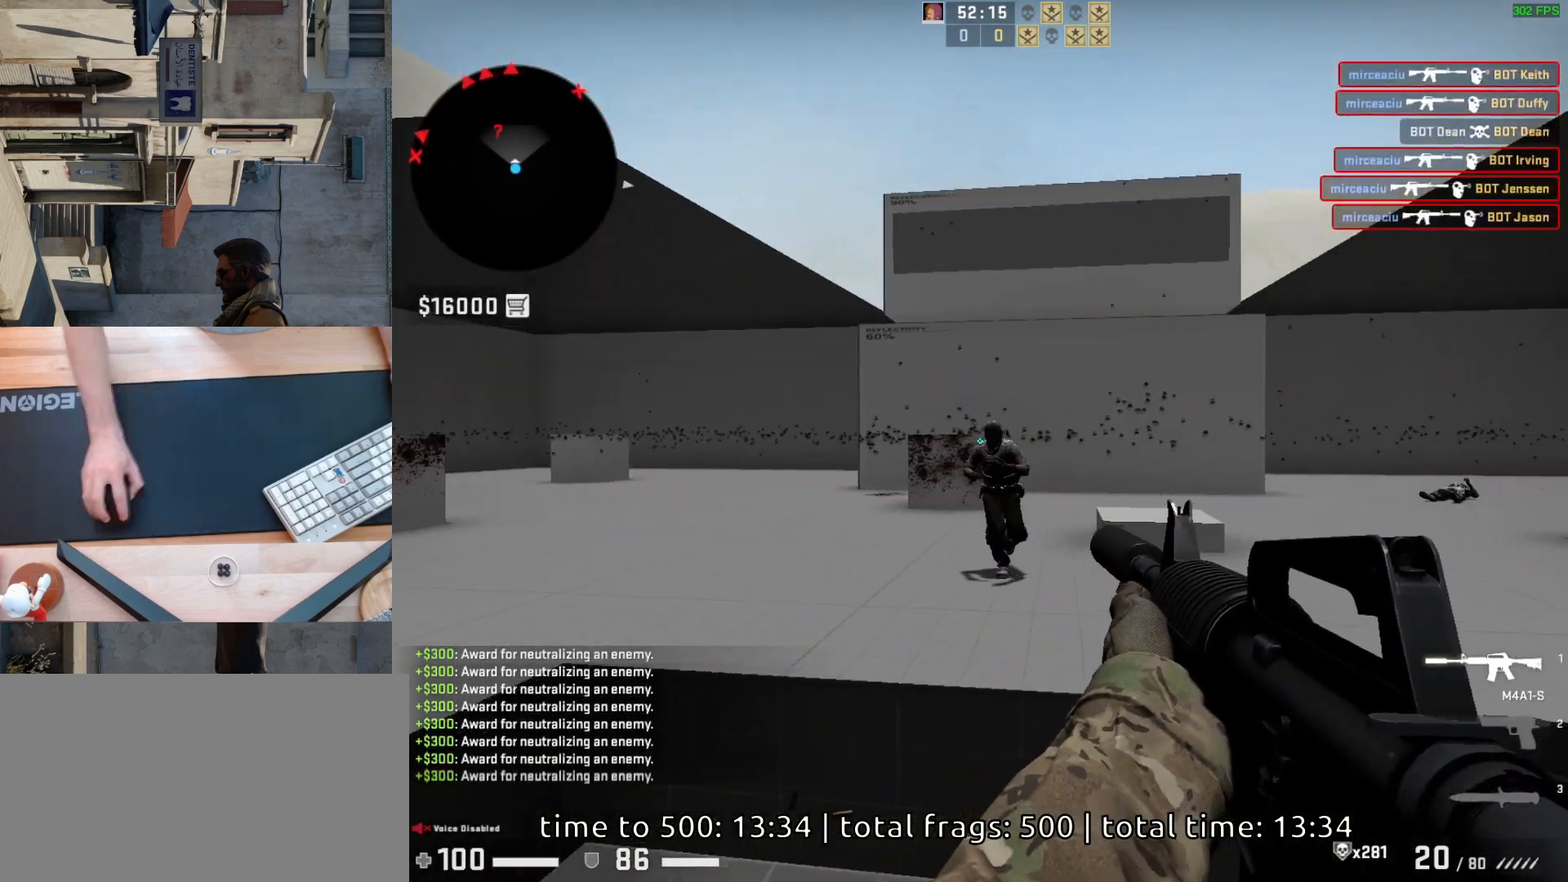
{"keys": [], "mouse": ["left"], "events": [[17, "d", "up"], [133, "mouse_left", "down"]]}
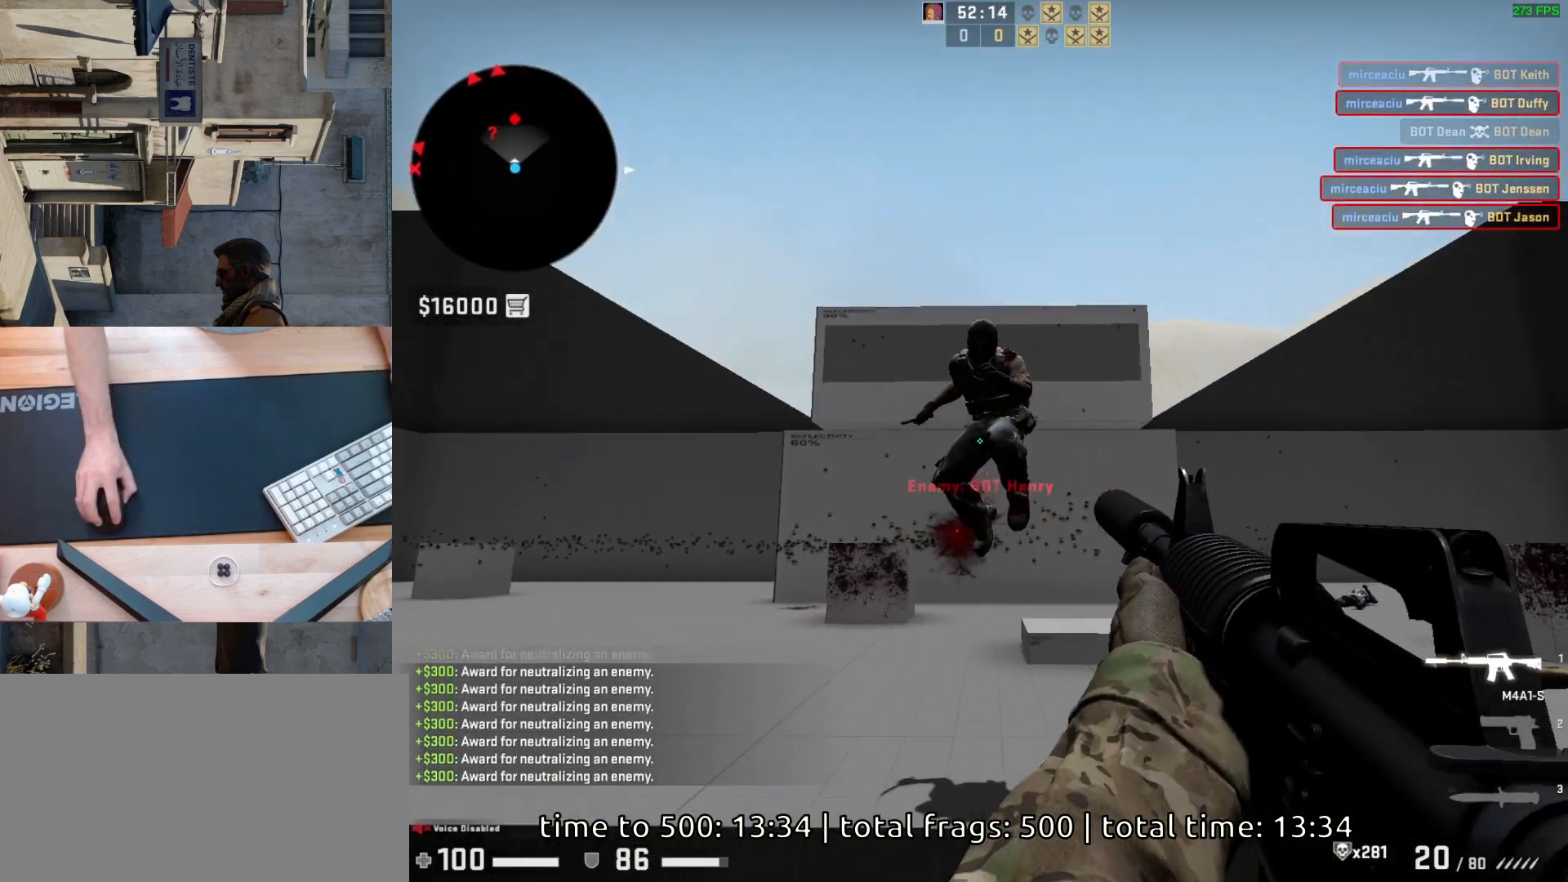
{"keys": ["d"], "mouse": [], "events": [[200, "a", "down"], [267, "mouse_left", "up"], [417, "d", "down"], [467, "a", "up"]]}
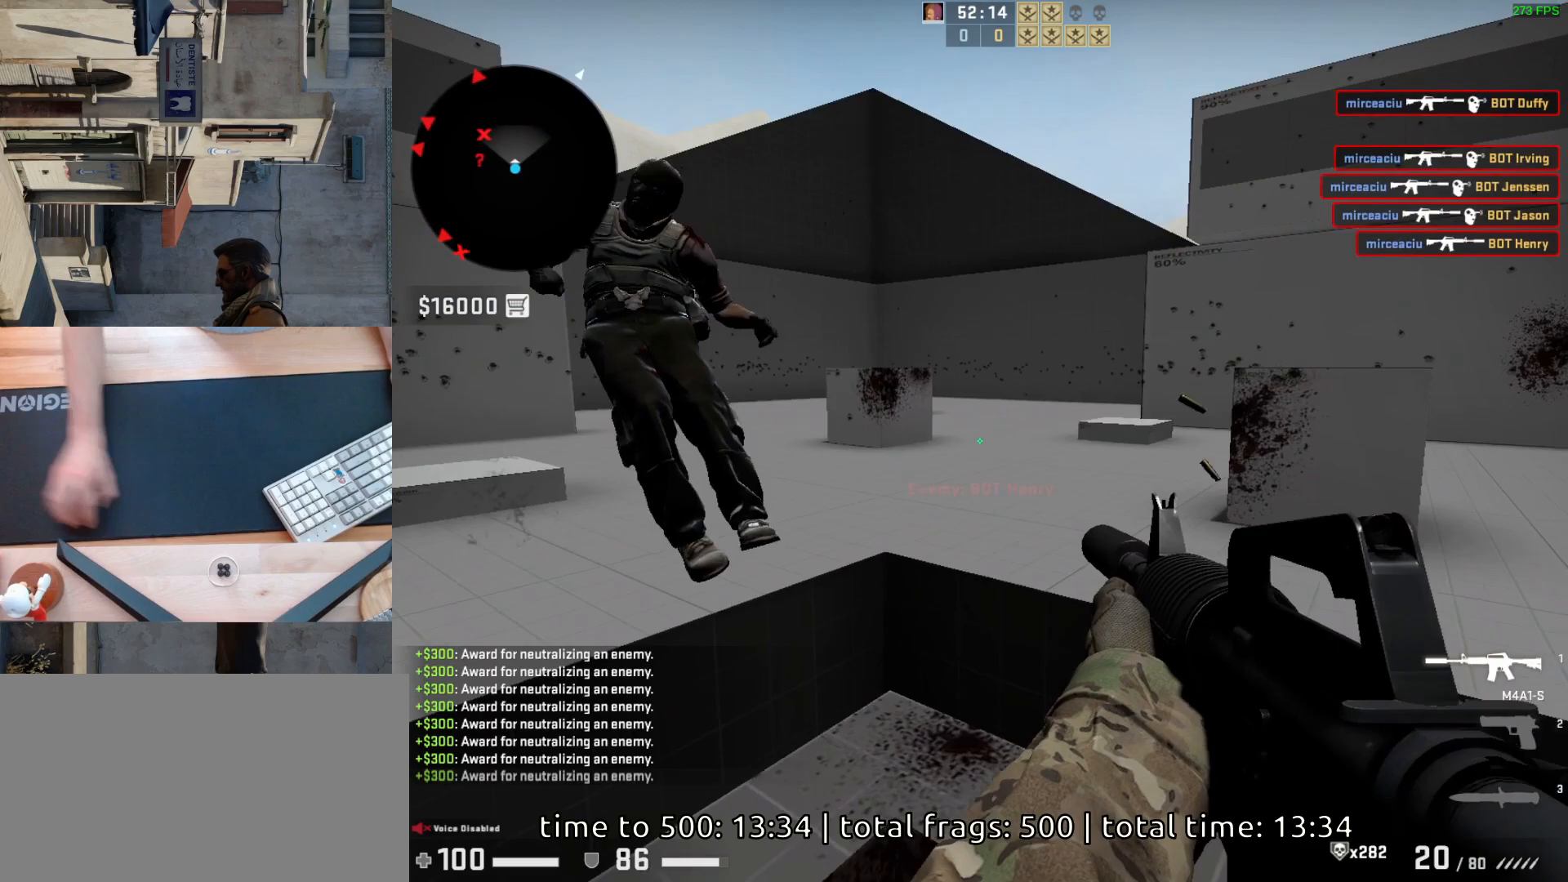
{"keys": ["a"], "mouse": [], "events": [[83, "d", "up"], [117, "a", "down"]]}
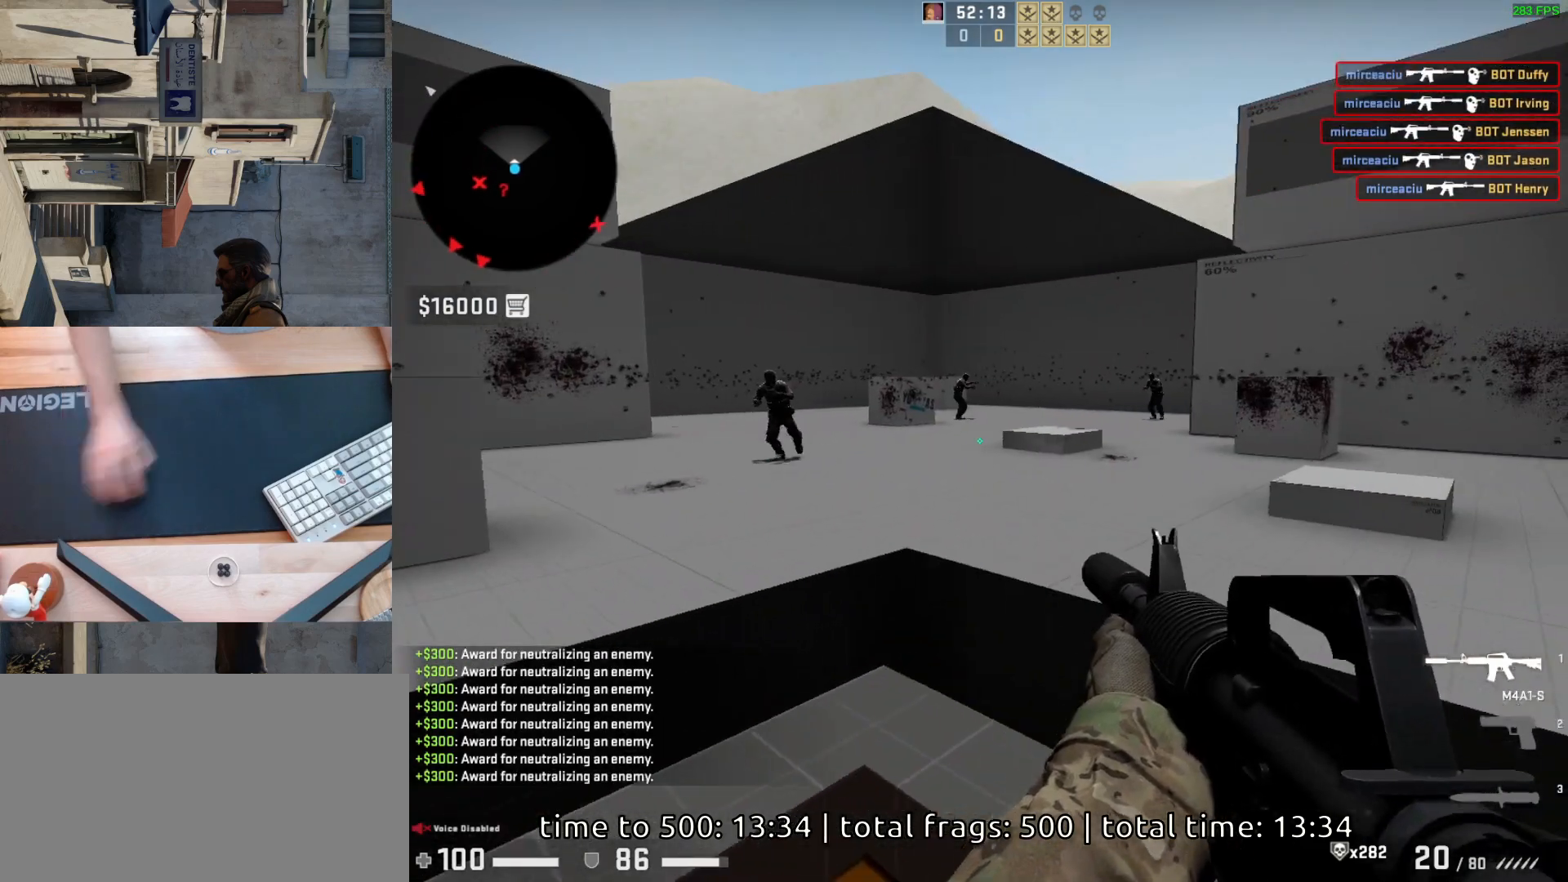
{"keys": [], "mouse": [], "events": [[50, "a", "up"], [133, "d", "down"], [233, "a", "down"], [233, "d", "up"], [400, "a", "up"], [400, "d", "down"], [483, "d", "up"]]}
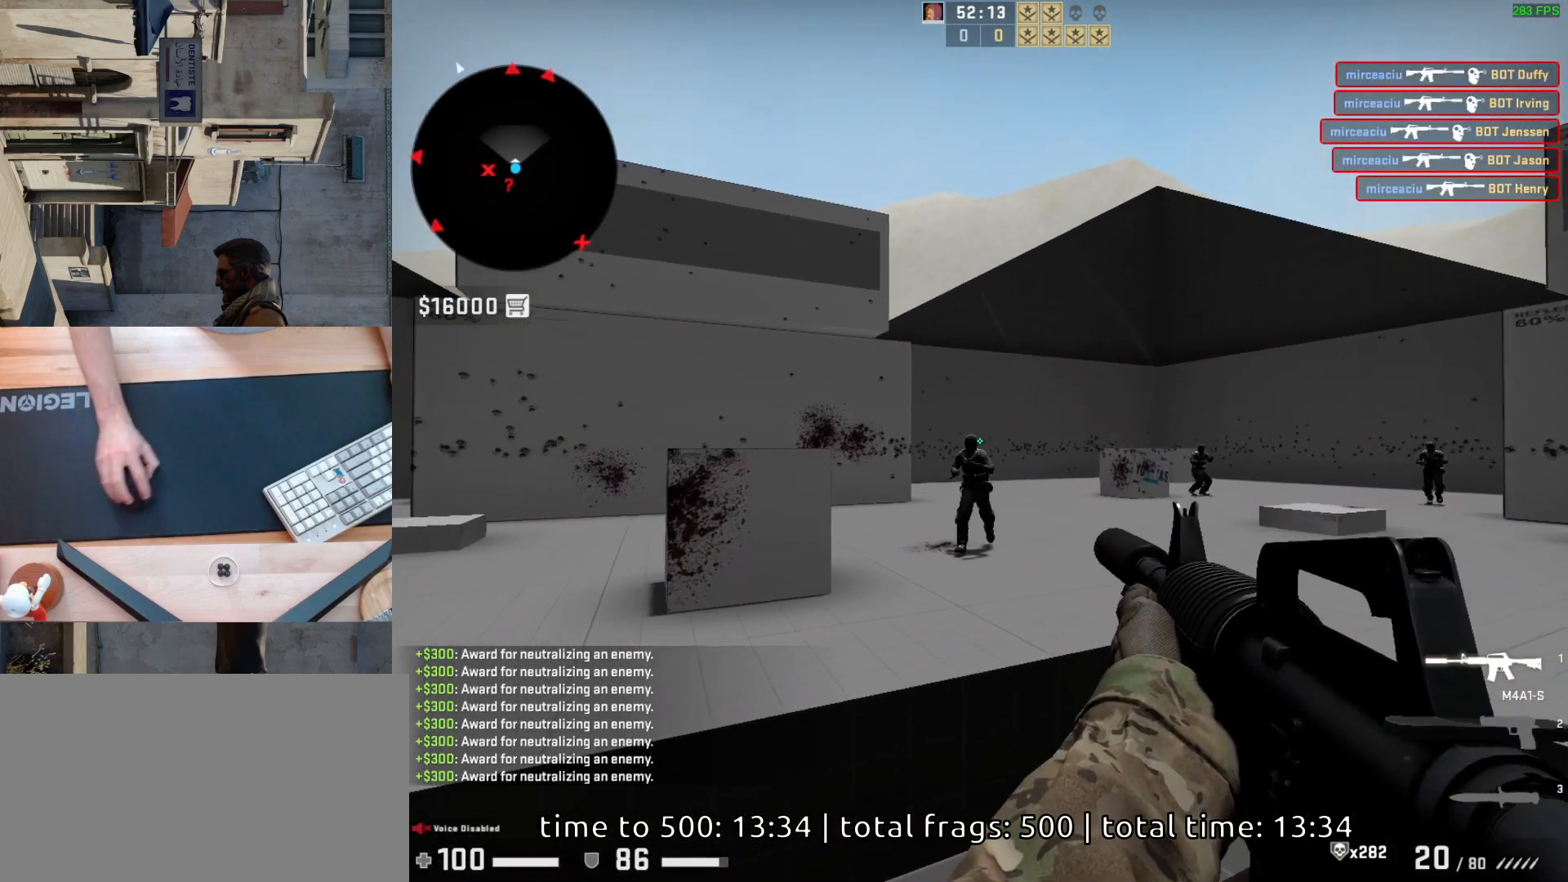
{"keys": [], "mouse": ["left"], "events": [[100, "mouse_left", "down"], [317, "mouse_left", "up"], [483, "mouse_left", "down"]]}
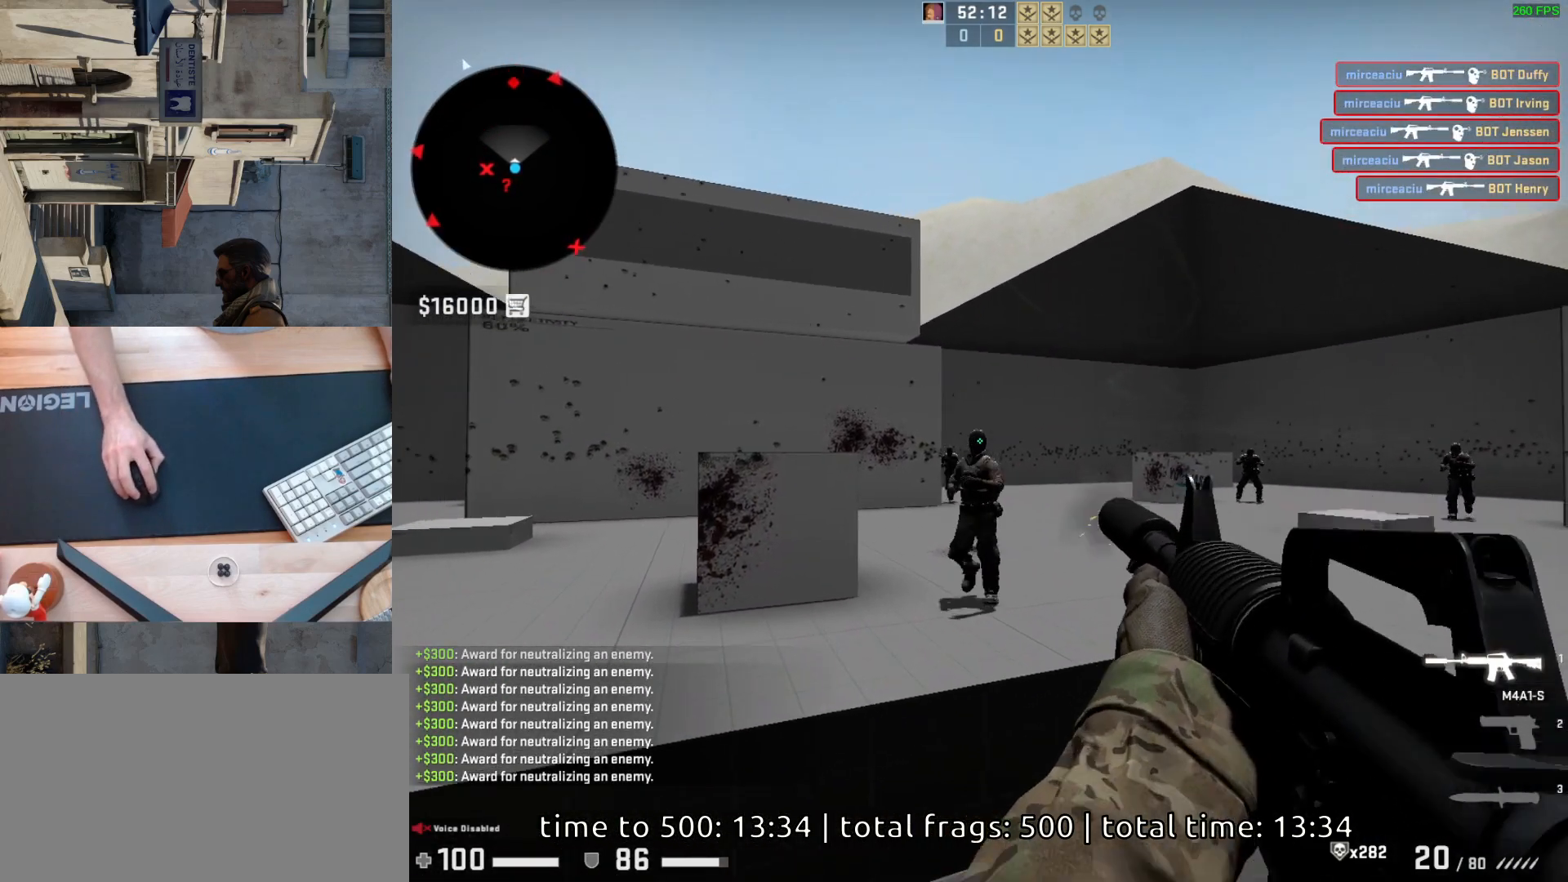
{"keys": ["a"], "mouse": [], "events": [[150, "mouse_left", "up"], [283, "w", "down"], [383, "d", "down"], [417, "w", "up"], [483, "a", "down"], [483, "d", "up"]]}
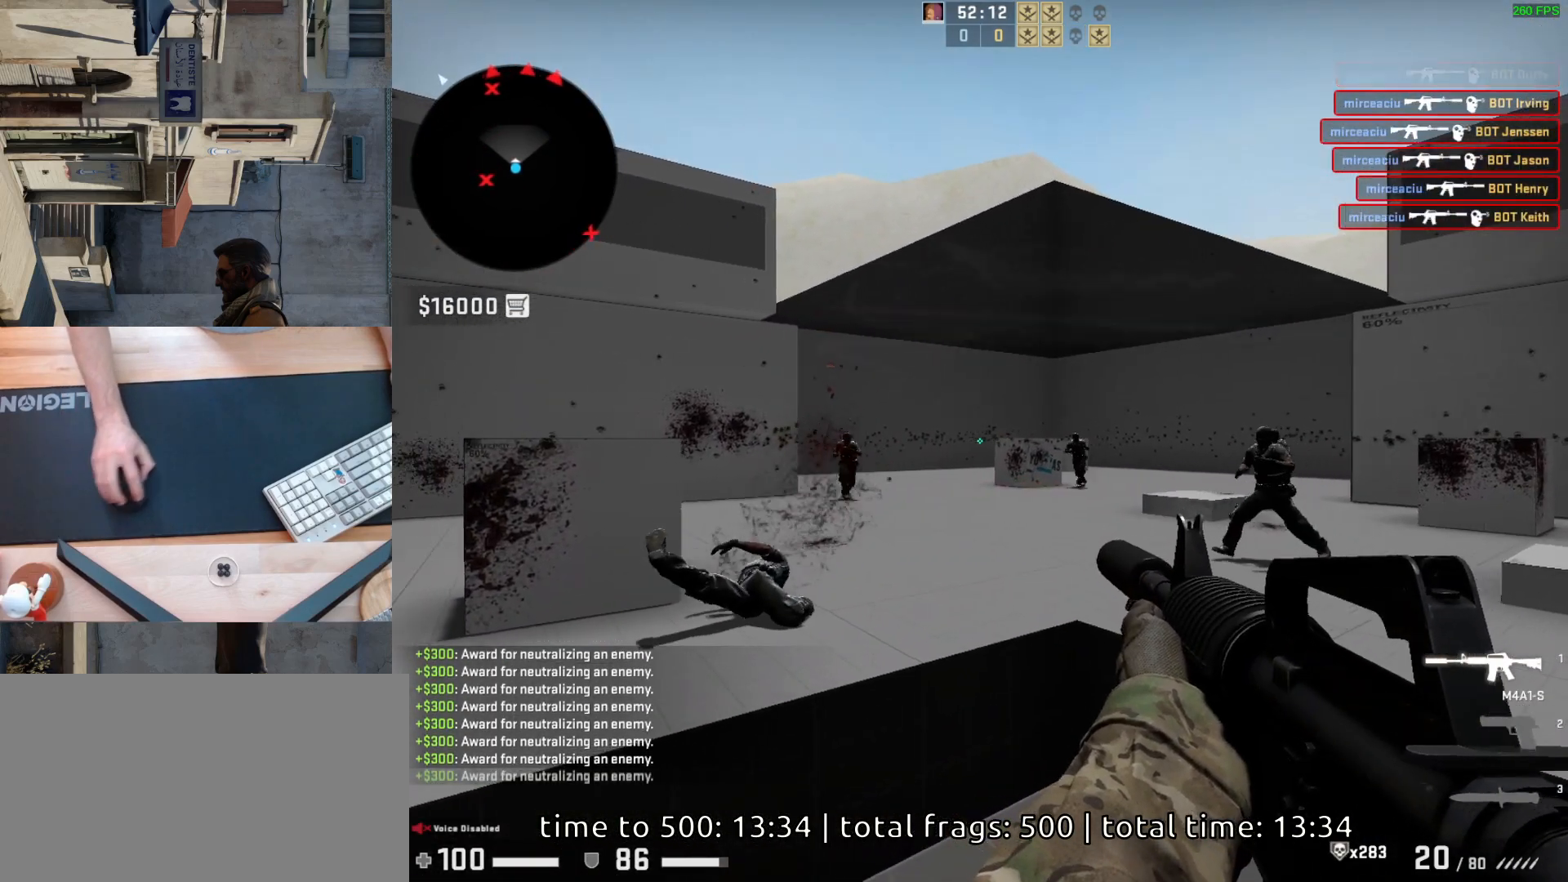
{"keys": [], "mouse": [], "events": [[83, "d", "down"], [133, "a", "up"], [217, "d", "up"], [300, "mouse_left", "down"], [483, "mouse_left", "up"]]}
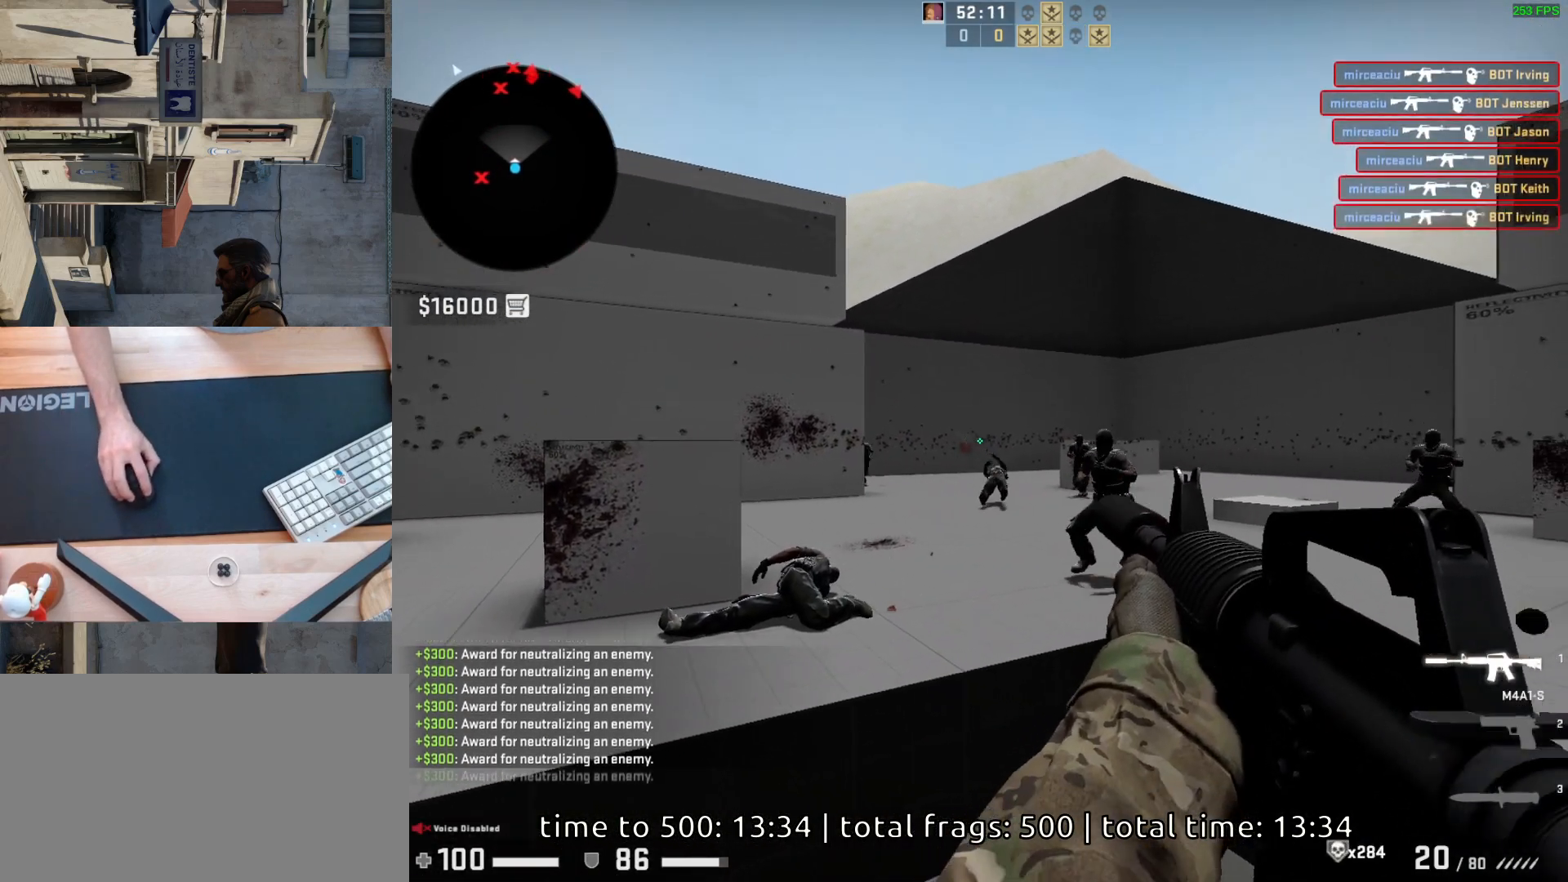
{"keys": [], "mouse": [], "events": [[167, "mouse_left", "down"], [250, "a", "down"], [400, "a", "up"], [500, "mouse_left", "up"]]}
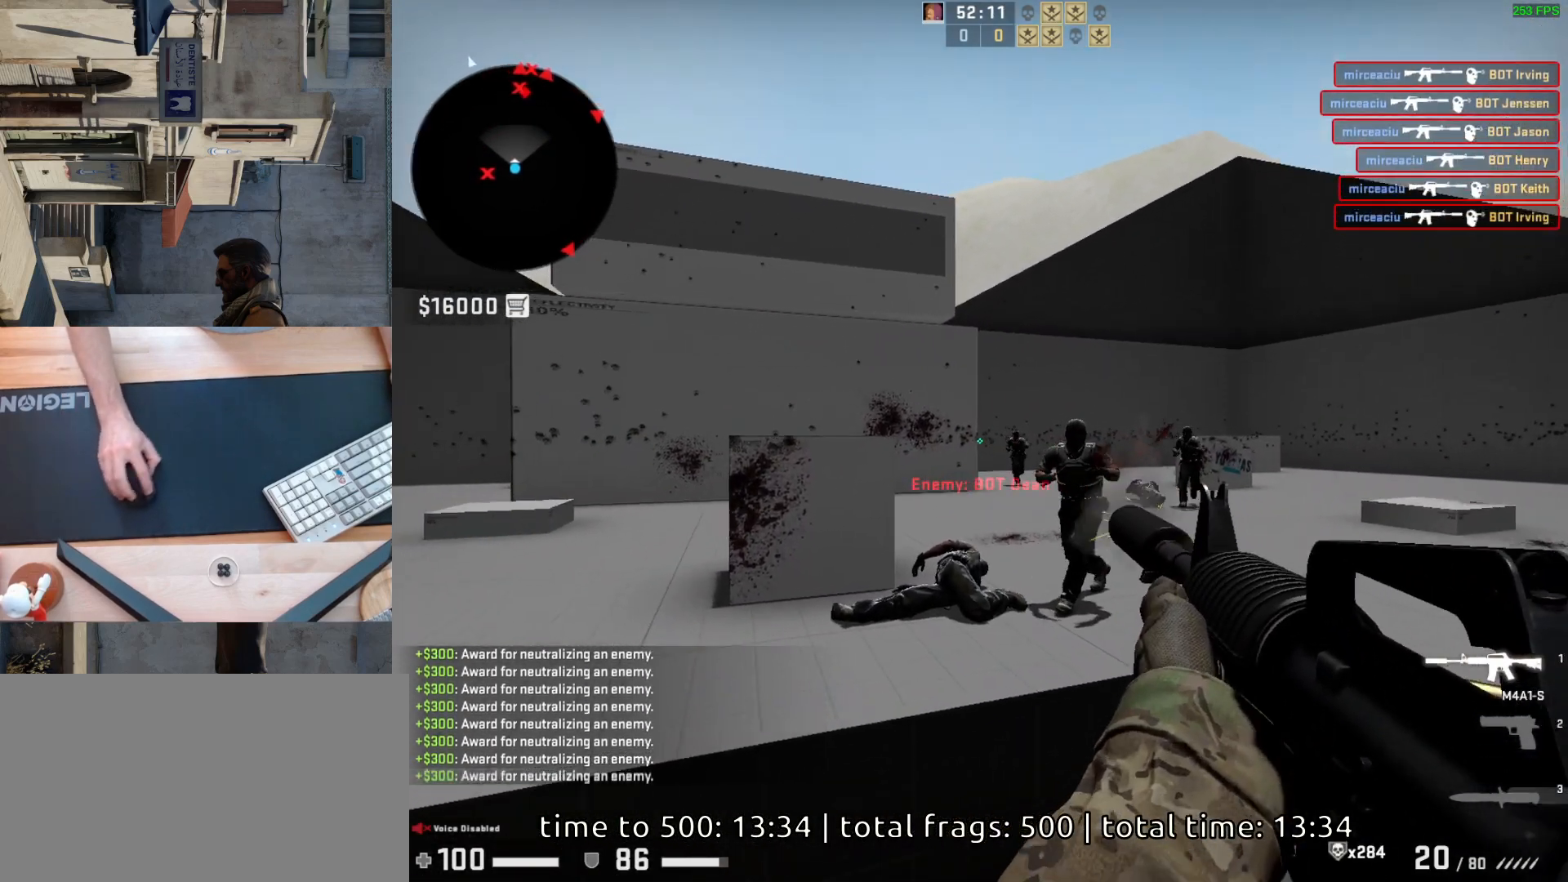
{"keys": [], "mouse": [], "events": [[267, "mouse_left", "down"], [467, "mouse_left", "up"]]}
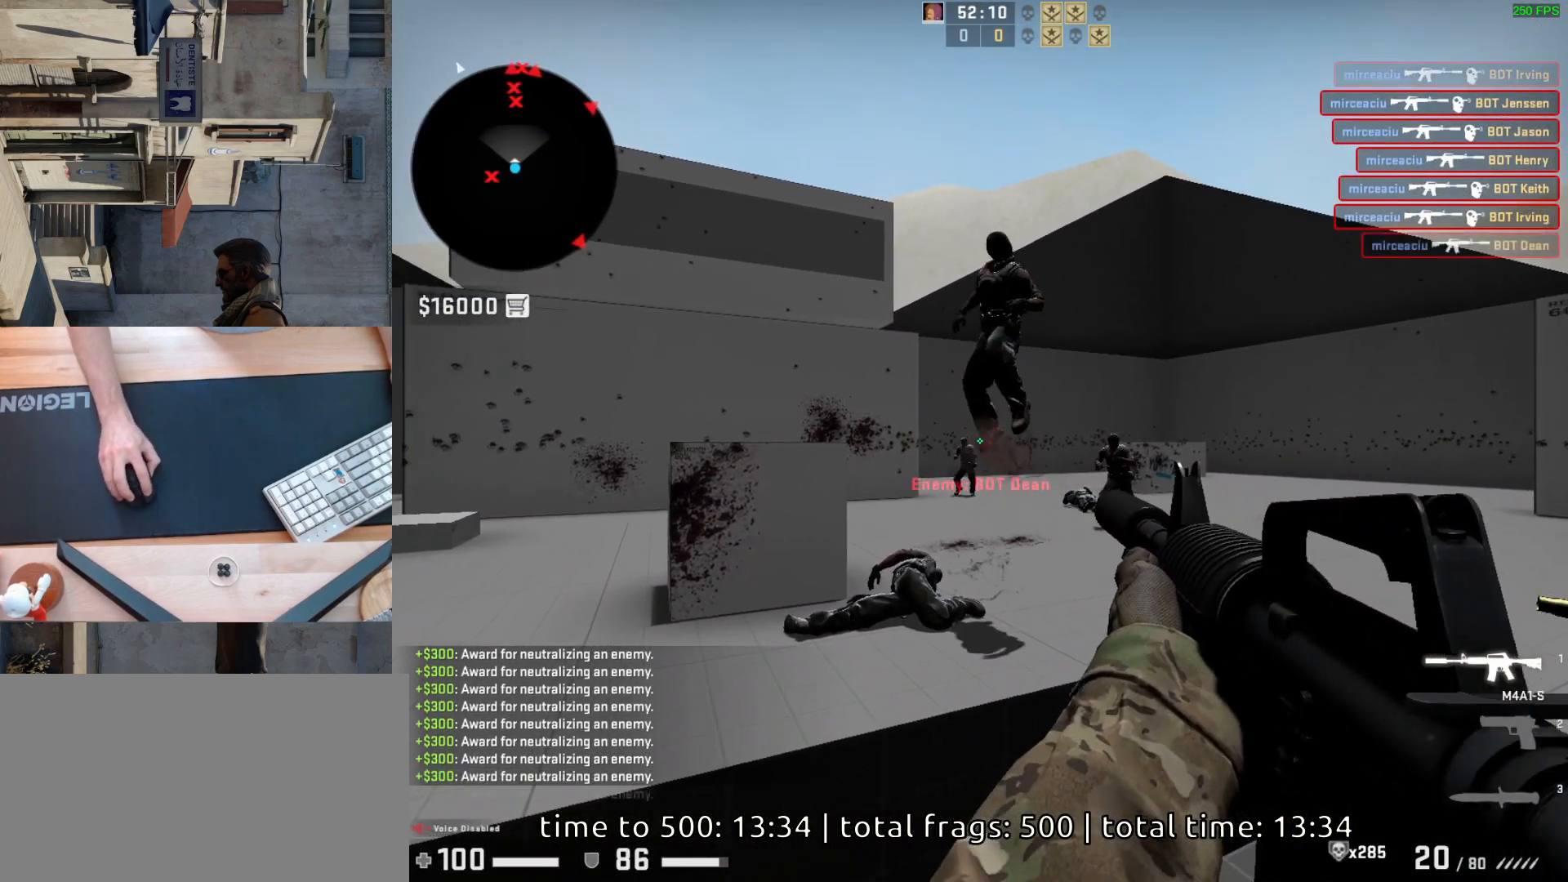
{"keys": [], "mouse": ["left"], "events": [[300, "mouse_left", "down"]]}
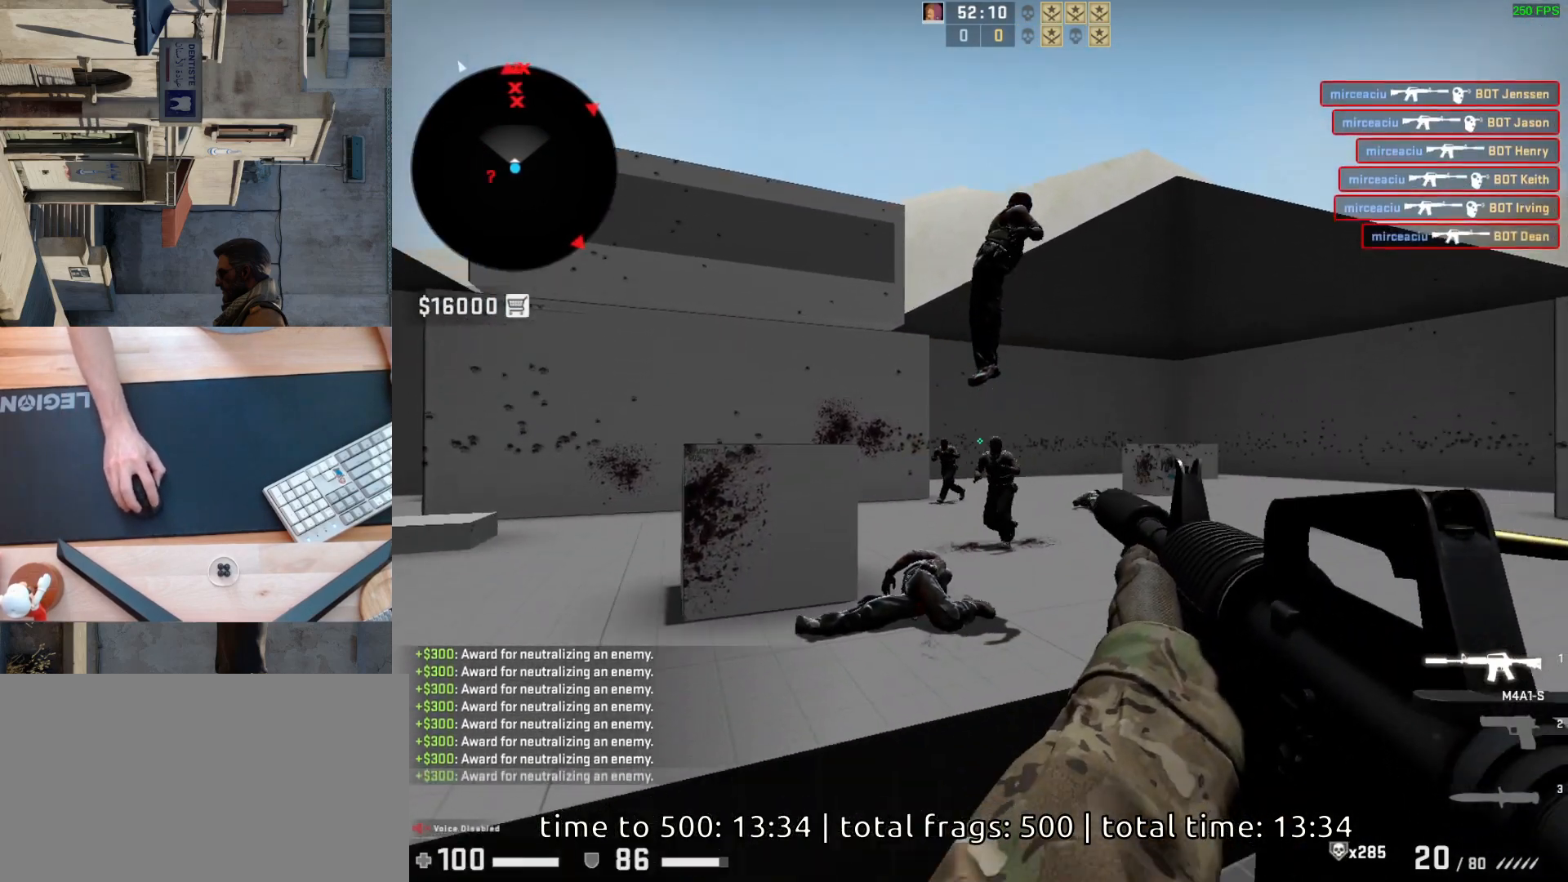
{"keys": [], "mouse": ["left"], "events": [[17, "mouse_left", "up"], [183, "mouse_left", "down"]]}
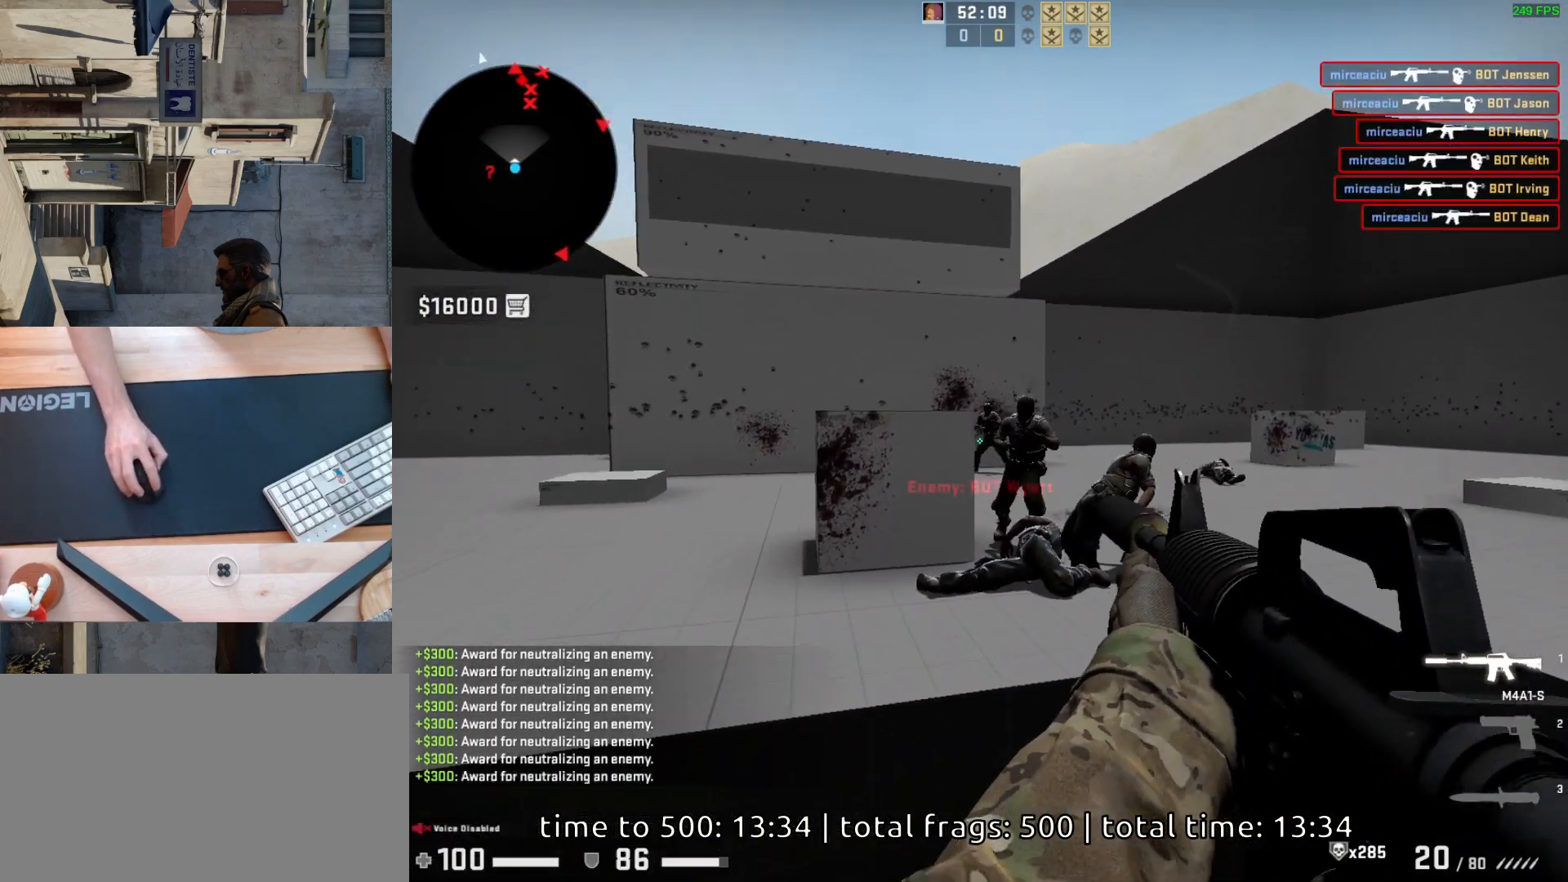
{"keys": [], "mouse": ["left"], "events": [[17, "mouse_left", "up"], [317, "mouse_left", "down"]]}
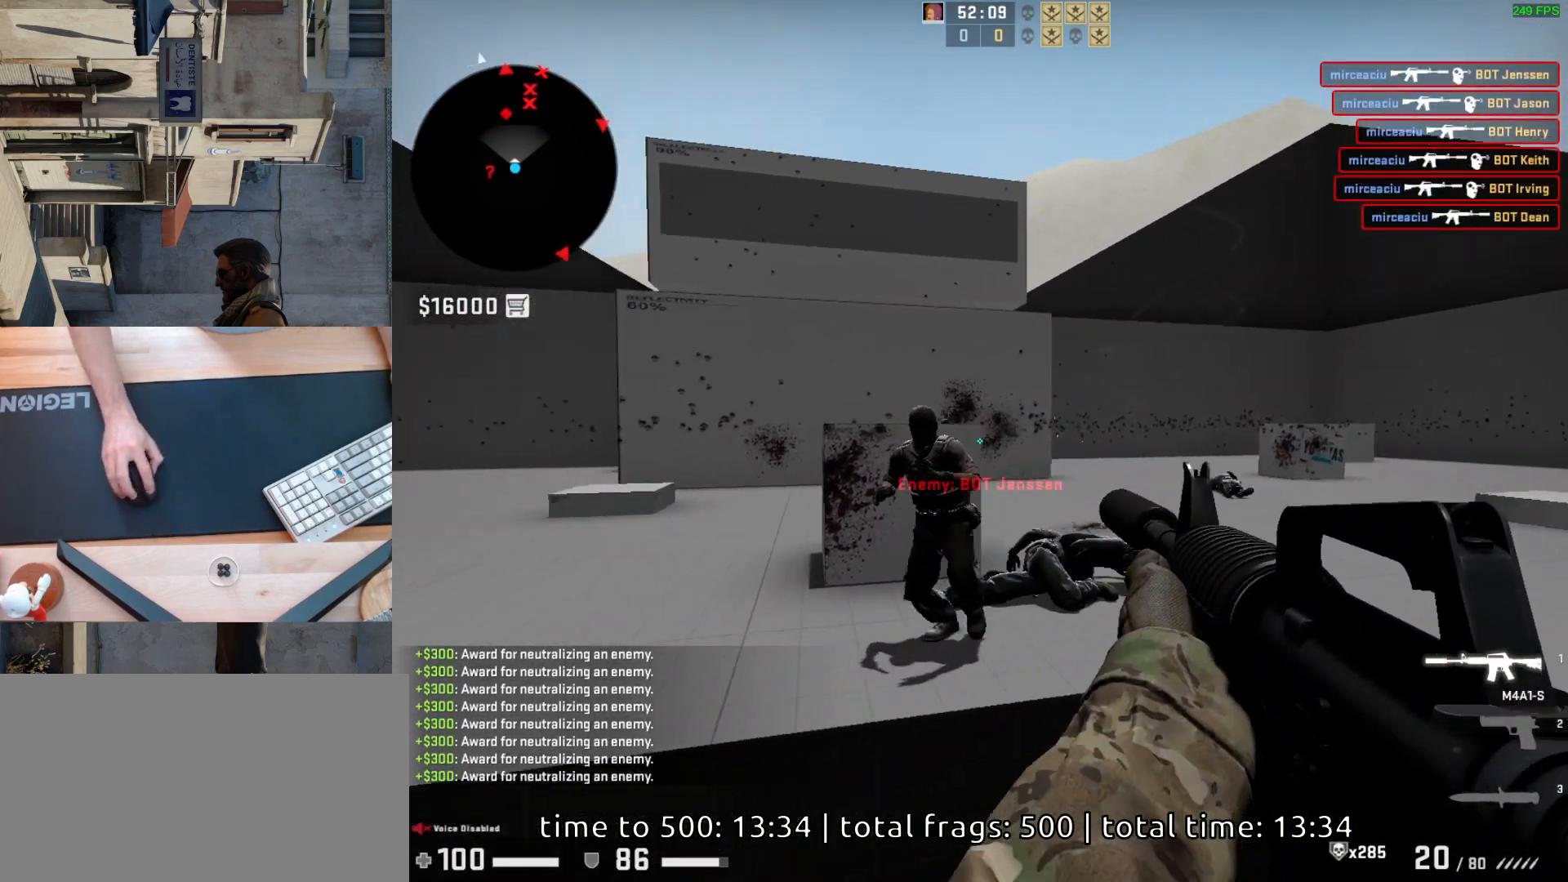
{"keys": ["d", "s"], "mouse": [], "events": [[383, "s", "down"], [467, "d", "down"], [467, "mouse_left", "up"]]}
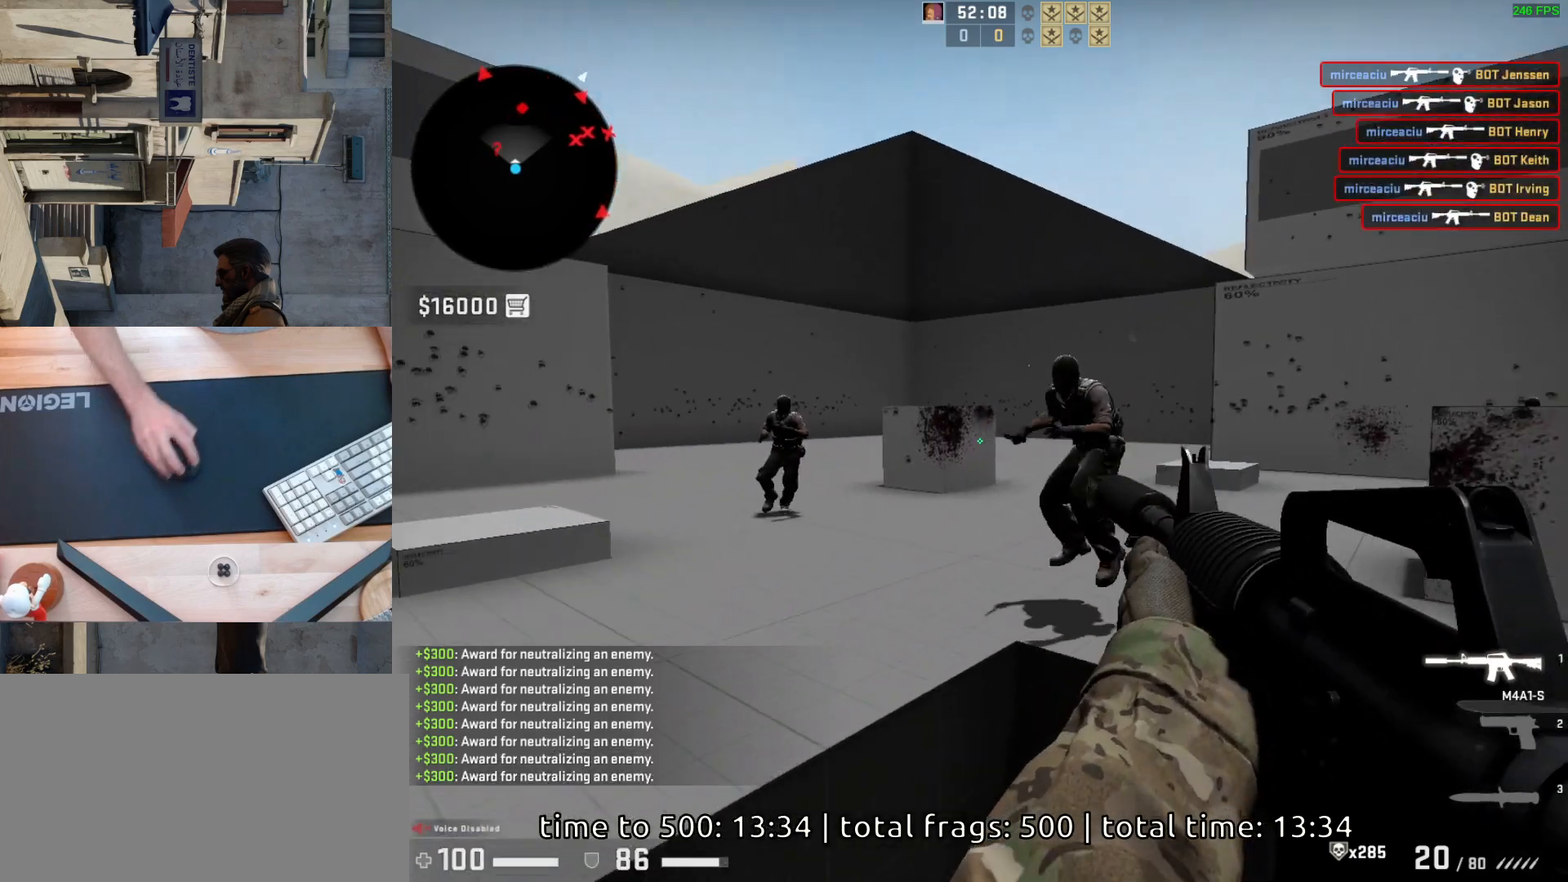
{"keys": [], "mouse": ["left"], "events": [[67, "s", "up"], [150, "d", "up"], [500, "mouse_left", "down"]]}
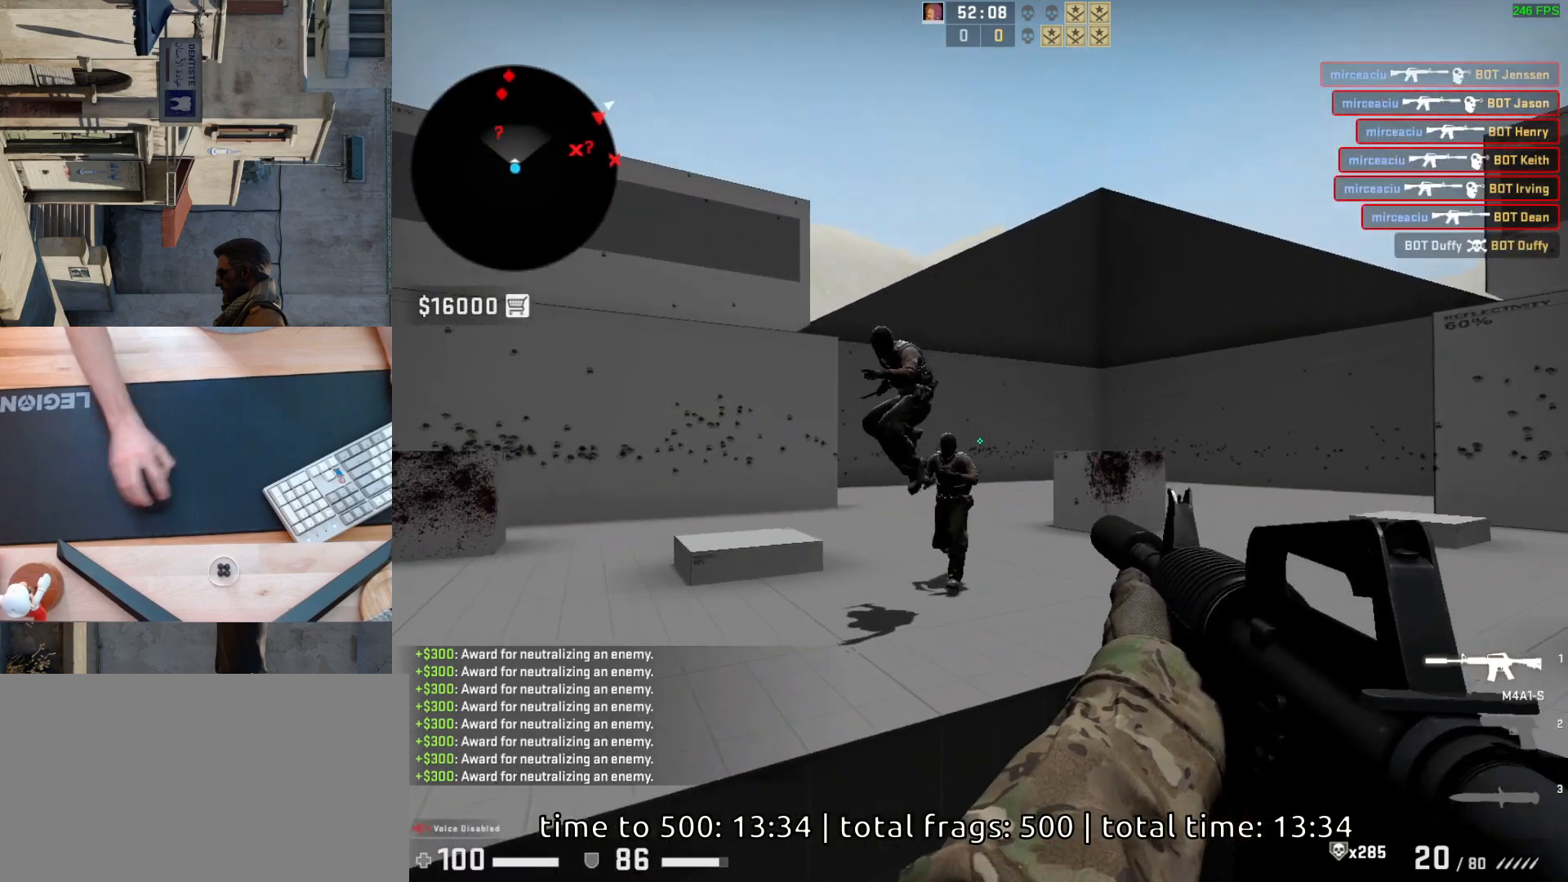
{"keys": [], "mouse": ["left"], "events": []}
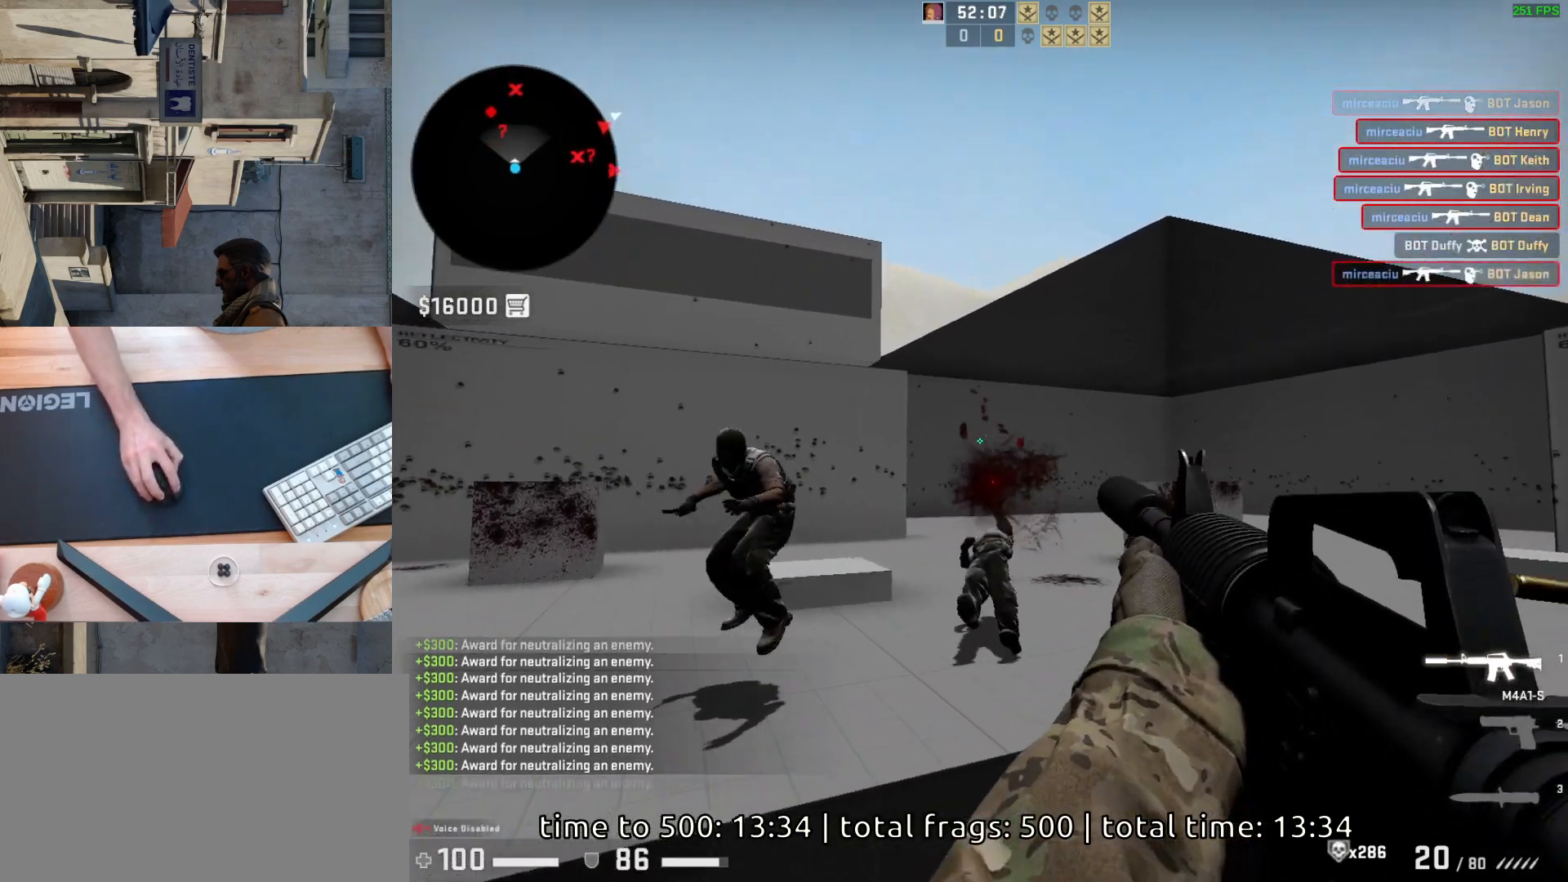
{"keys": [], "mouse": ["left"], "events": [[50, "mouse_left", "up"], [117, "d", "down"], [233, "a", "down"], [267, "d", "up"], [367, "d", "down"], [367, "mouse_left", "down"], [383, "a", "up"], [433, "d", "up"]]}
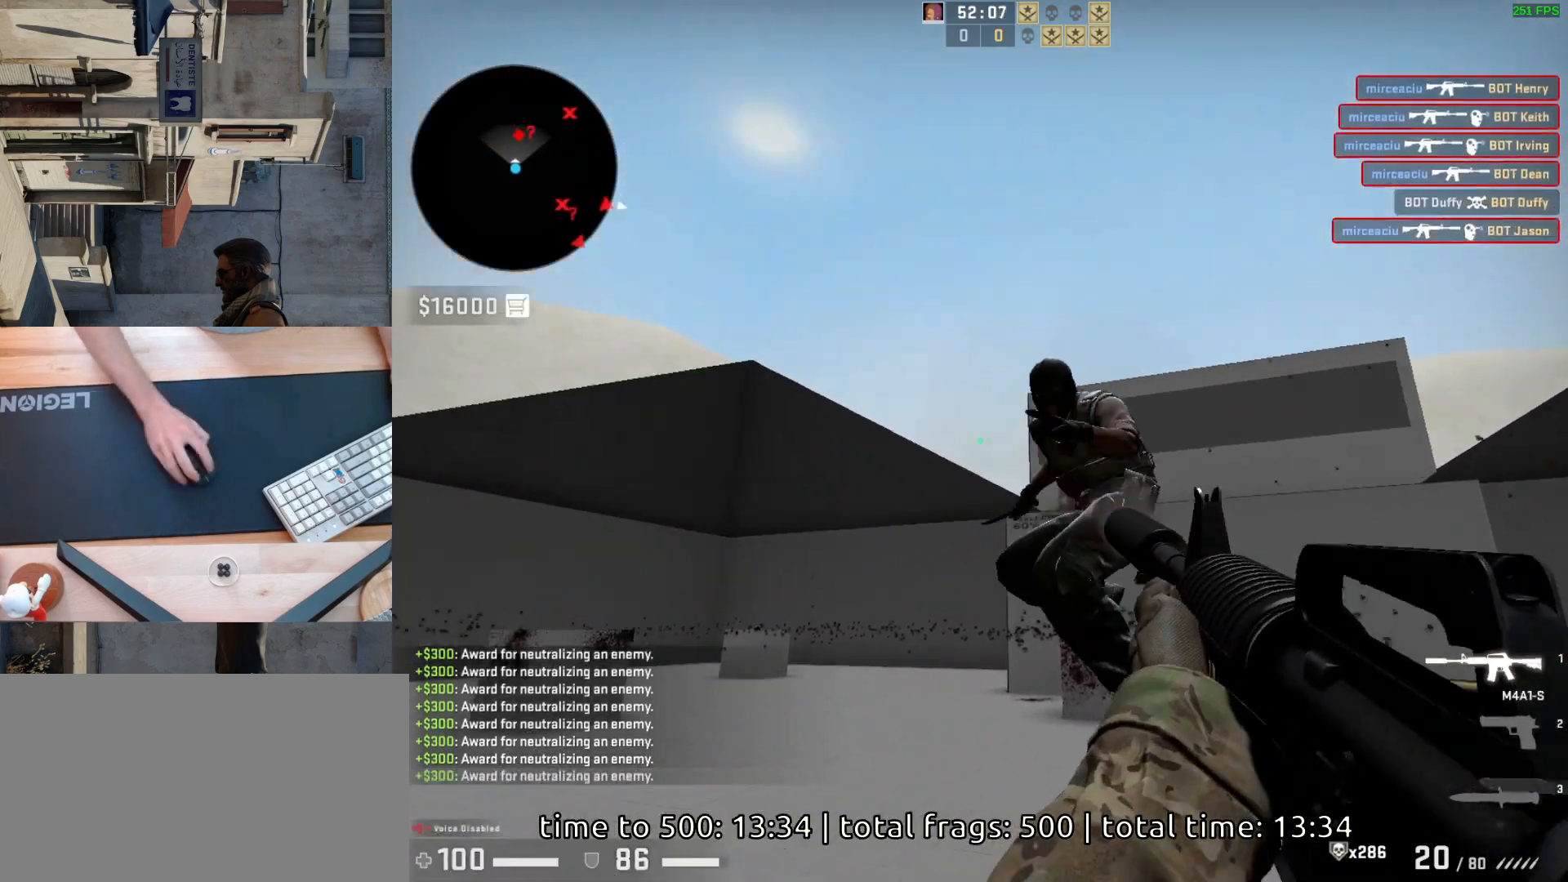
{"keys": ["d"], "mouse": [], "events": [[217, "d", "down"], [267, "a", "down"], [300, "d", "up"], [333, "mouse_left", "up"], [433, "d", "down"], [483, "a", "up"]]}
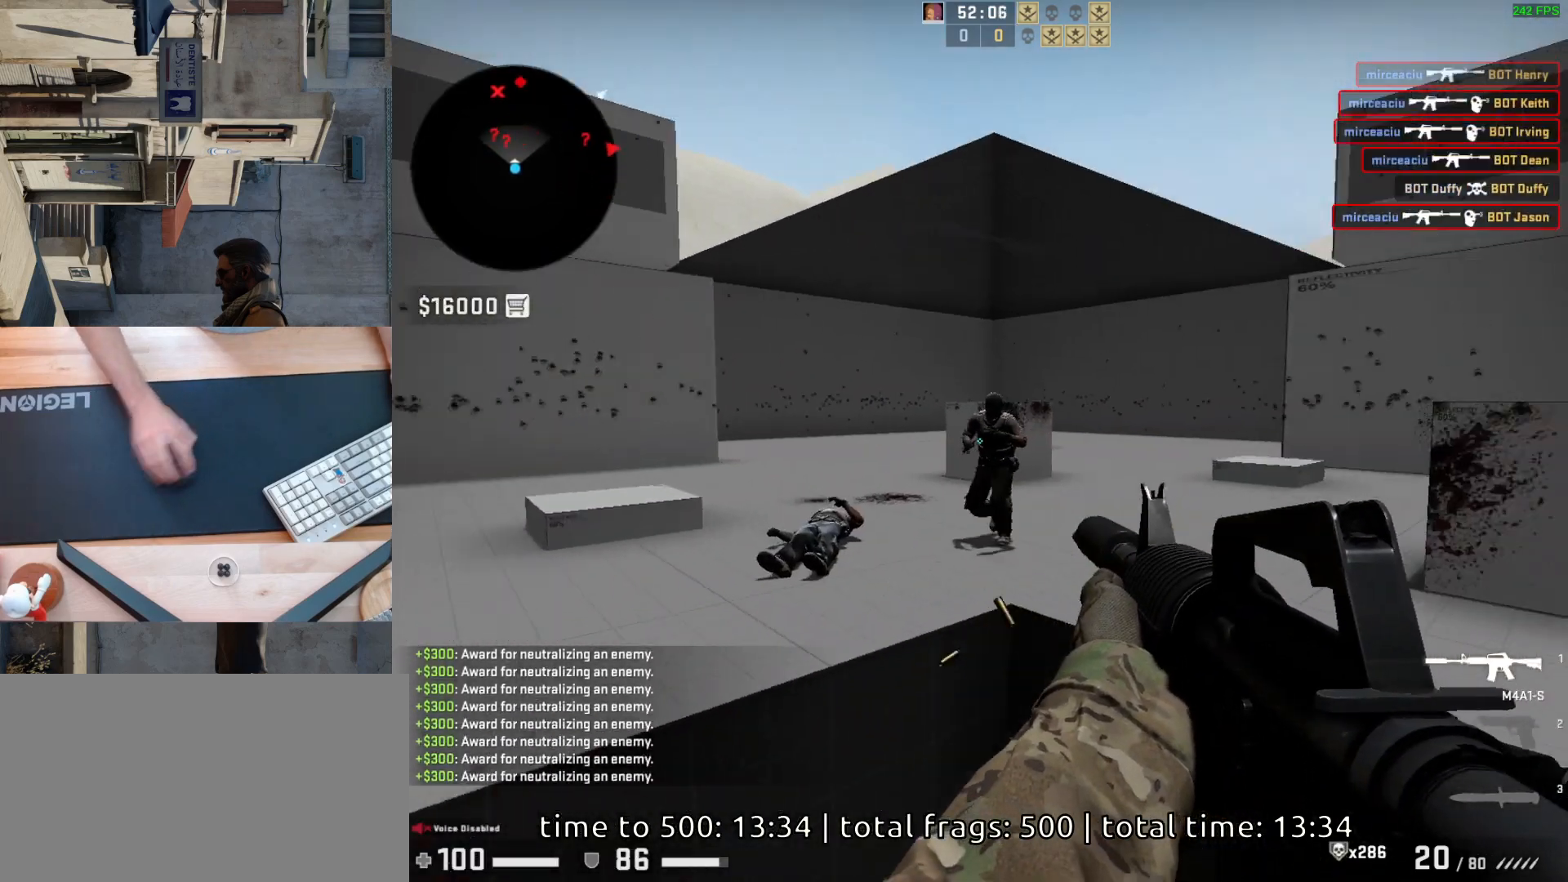
{"keys": [], "mouse": ["left"], "events": [[83, "a", "down"], [100, "d", "up"], [317, "a", "up"], [467, "mouse_left", "down"]]}
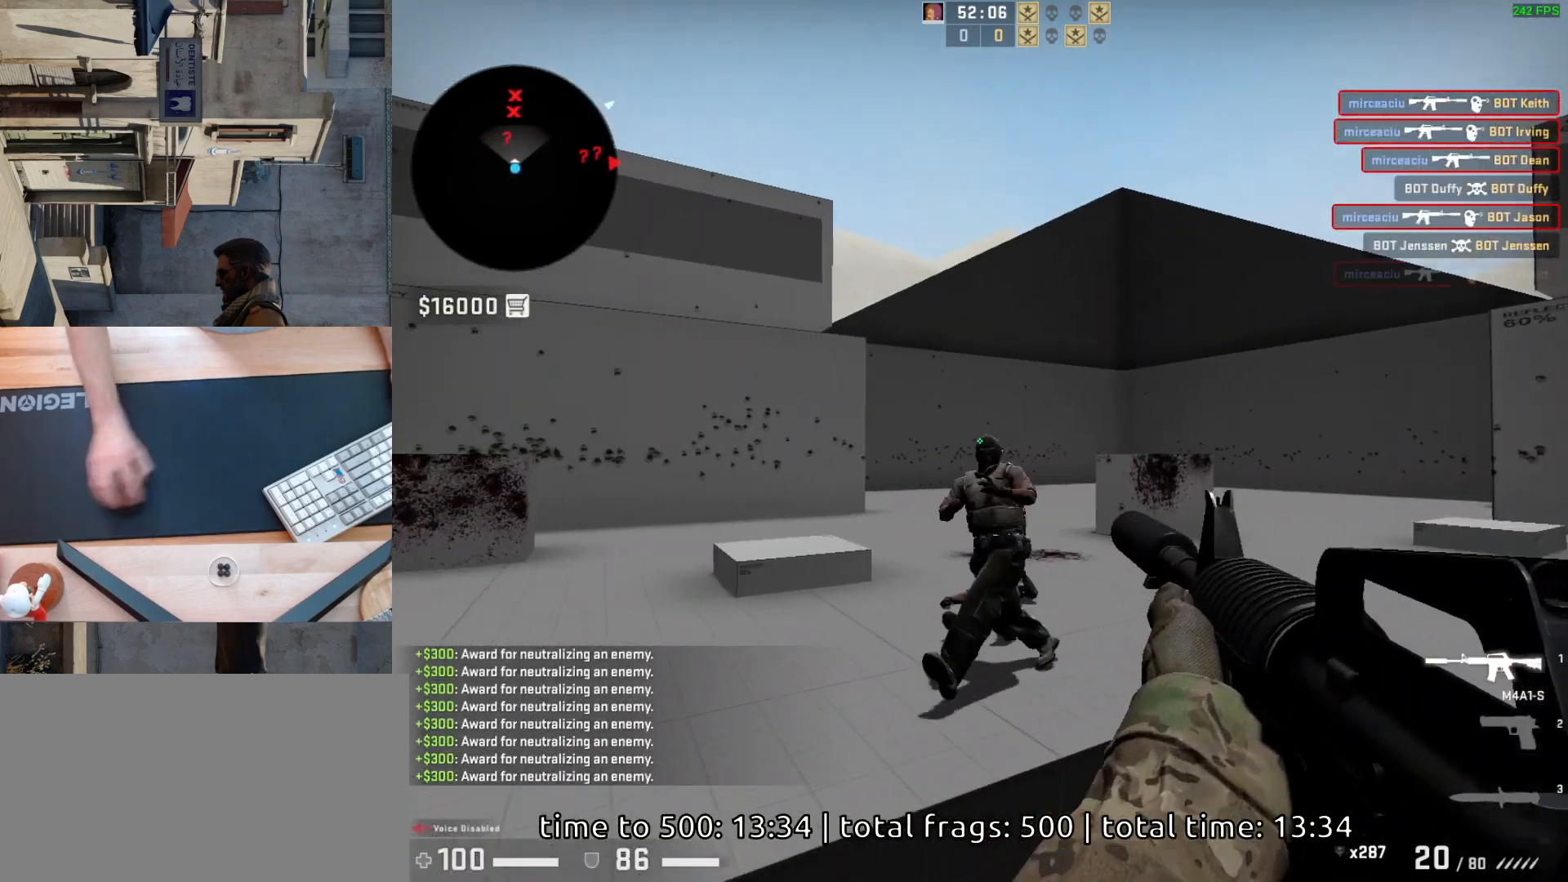
{"keys": ["d"], "mouse": [], "events": [[233, "mouse_left", "up"], [300, "d", "down"]]}
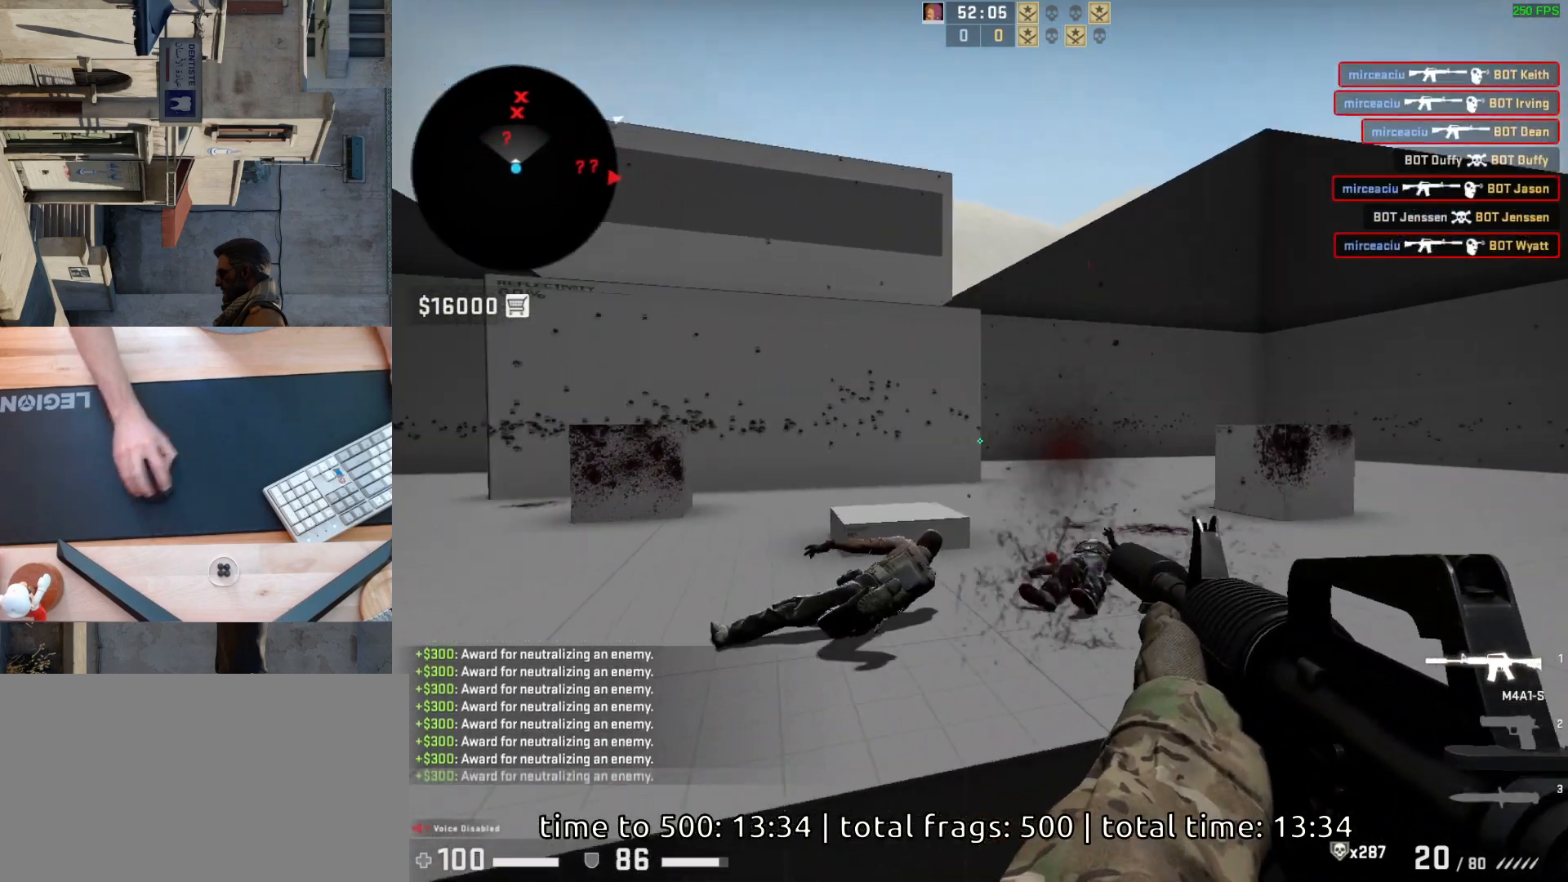
{"keys": ["d"], "mouse": [], "events": [[133, "a", "down"], [167, "d", "up"], [433, "d", "down"], [450, "a", "up"]]}
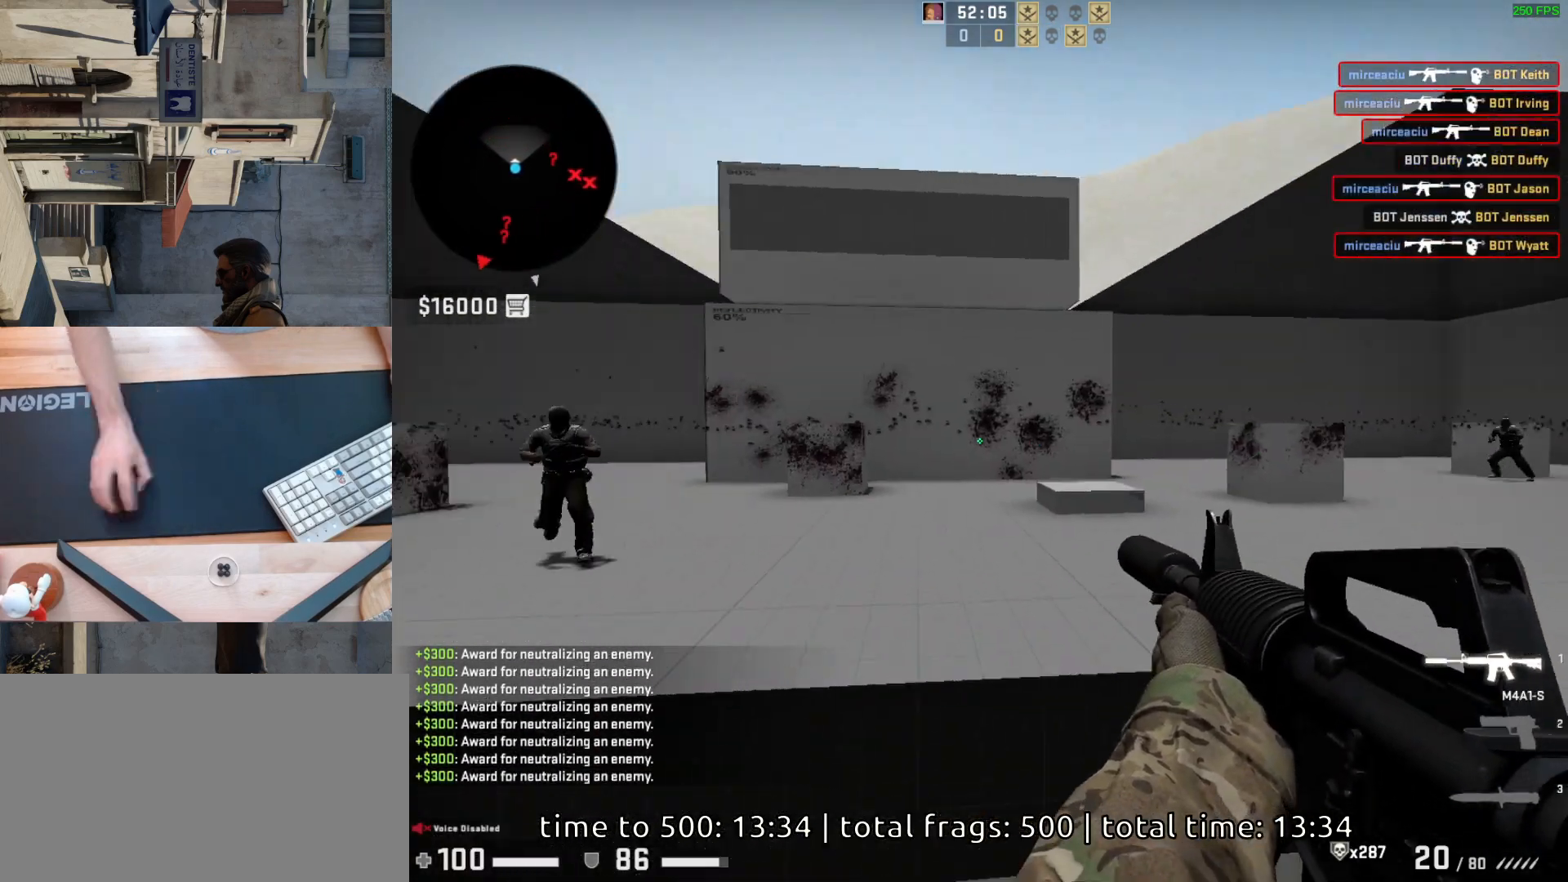
{"keys": [], "mouse": ["left"], "events": [[50, "a", "down"], [83, "d", "up"], [200, "d", "down"], [250, "a", "up"], [300, "d", "up"], [450, "mouse_left", "down"]]}
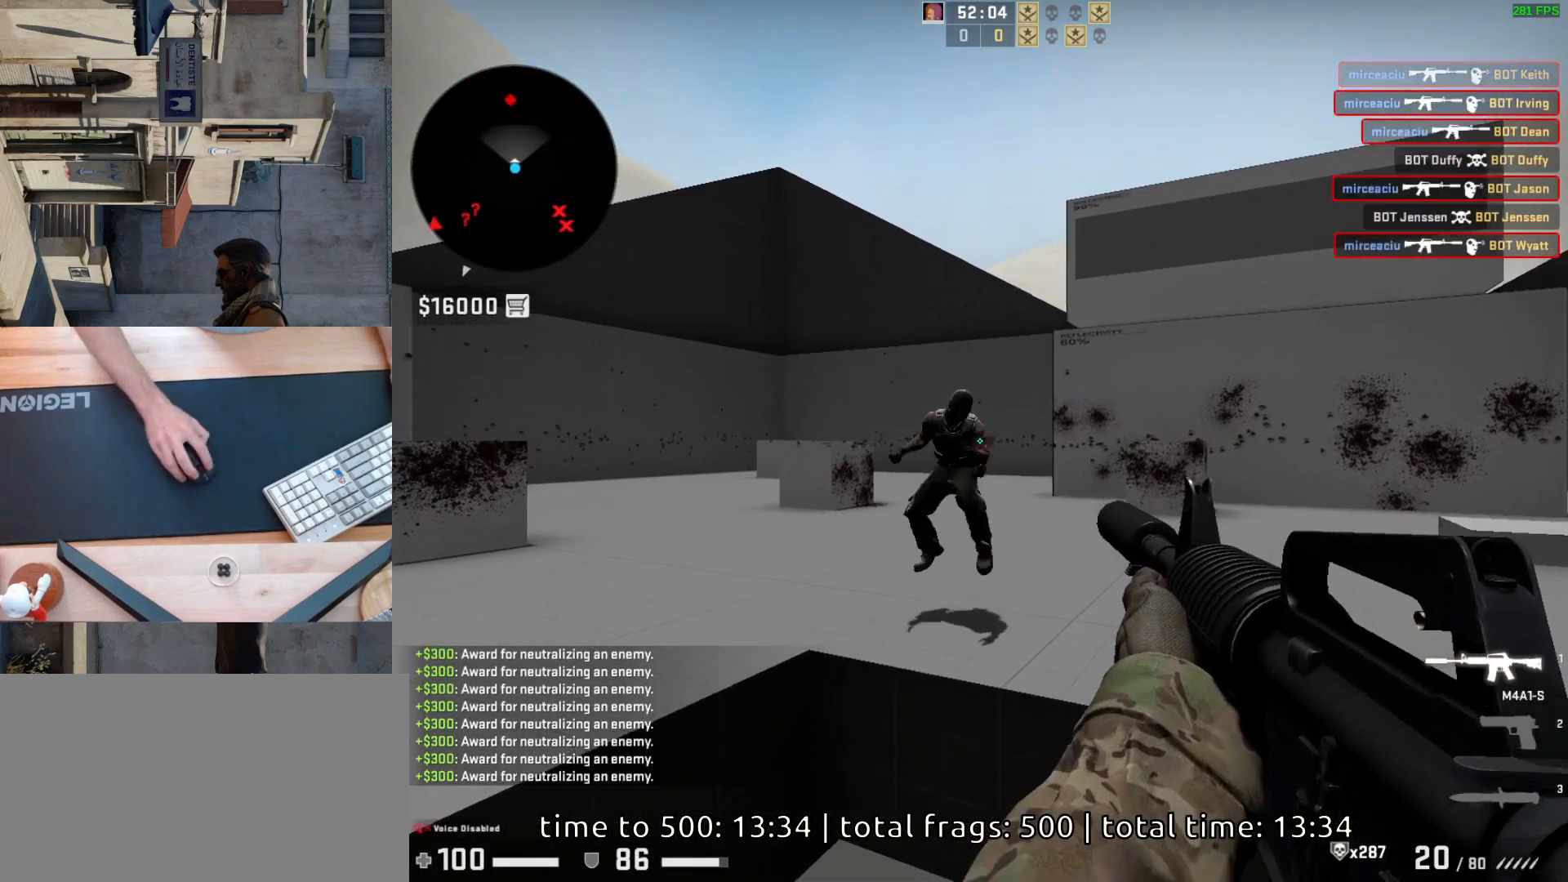
{"keys": [], "mouse": ["left"], "events": []}
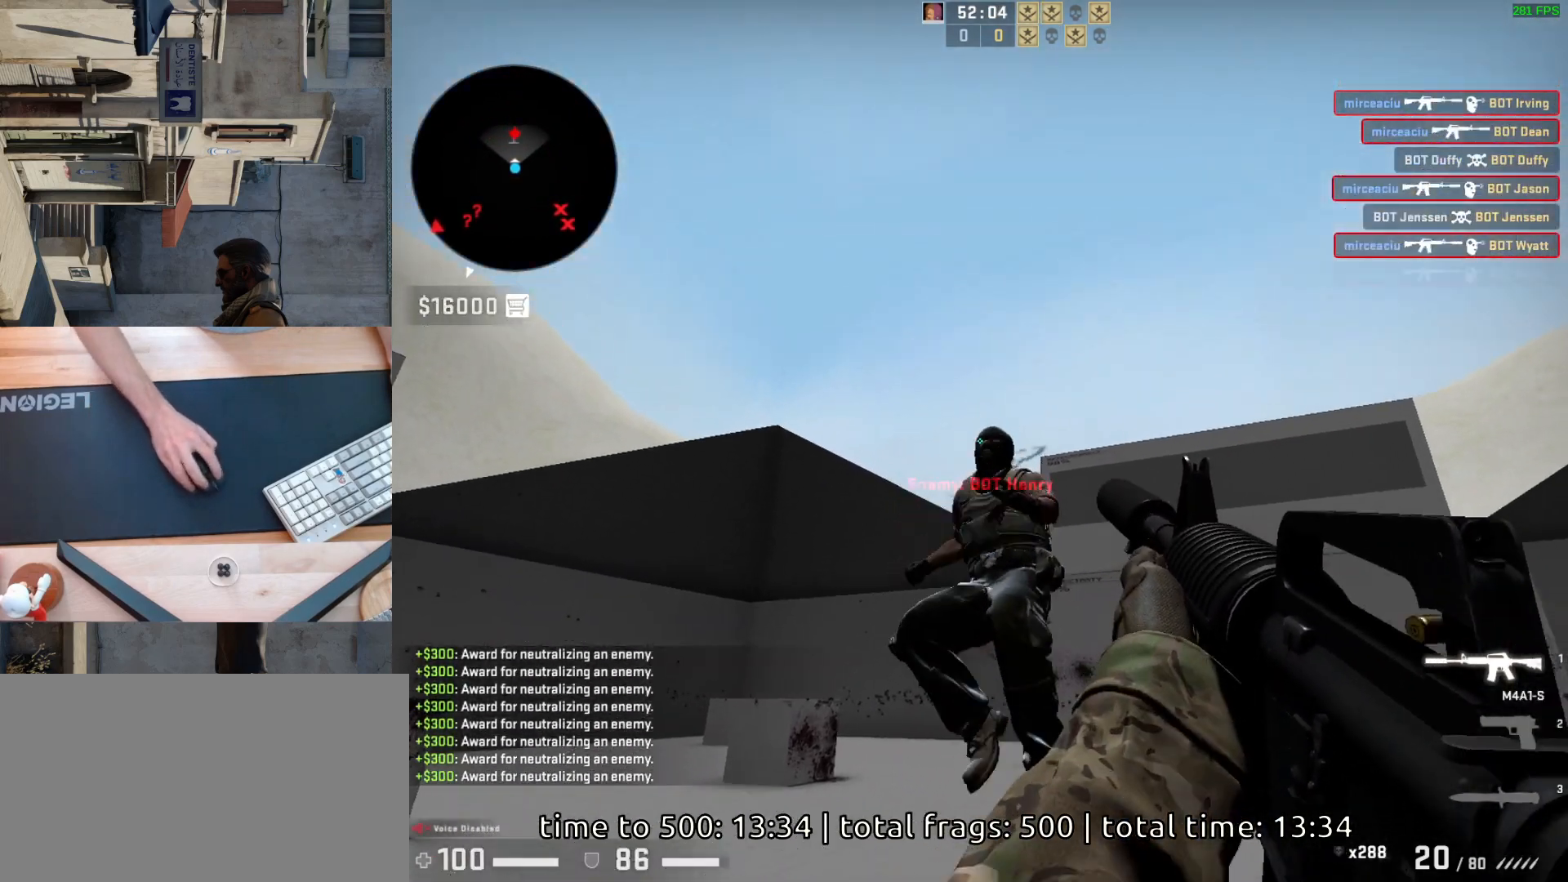
{"keys": [], "mouse": [], "events": [[67, "d", "down"], [117, "mouse_left", "up"], [133, "a", "down"], [167, "d", "up"], [283, "d", "down"], [317, "a", "up"], [400, "d", "up"]]}
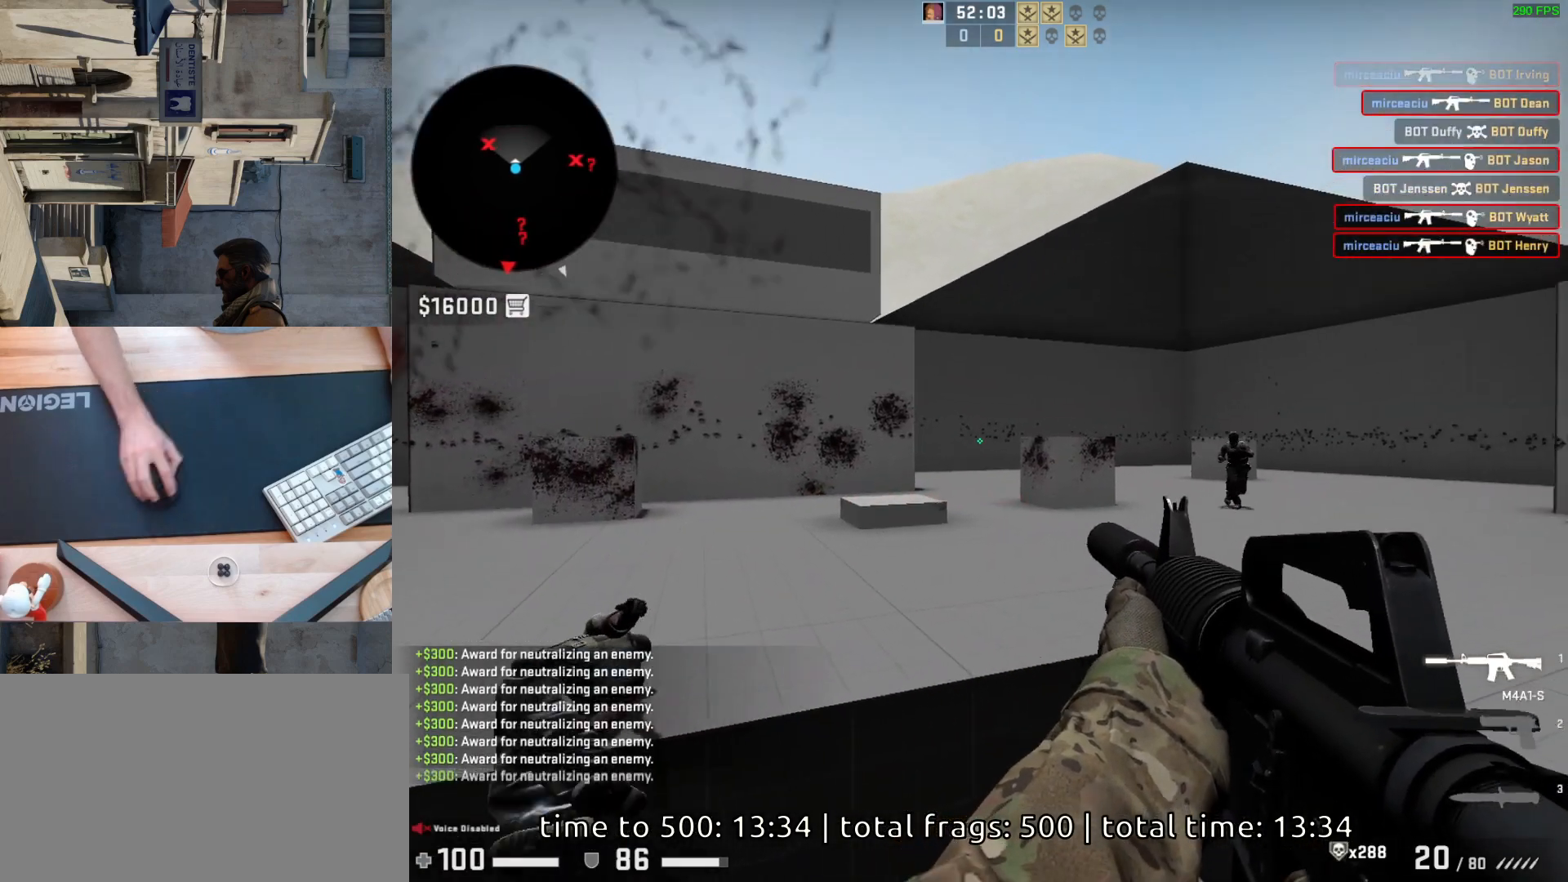
{"keys": [], "mouse": ["left"], "events": [[450, "mouse_left", "down"]]}
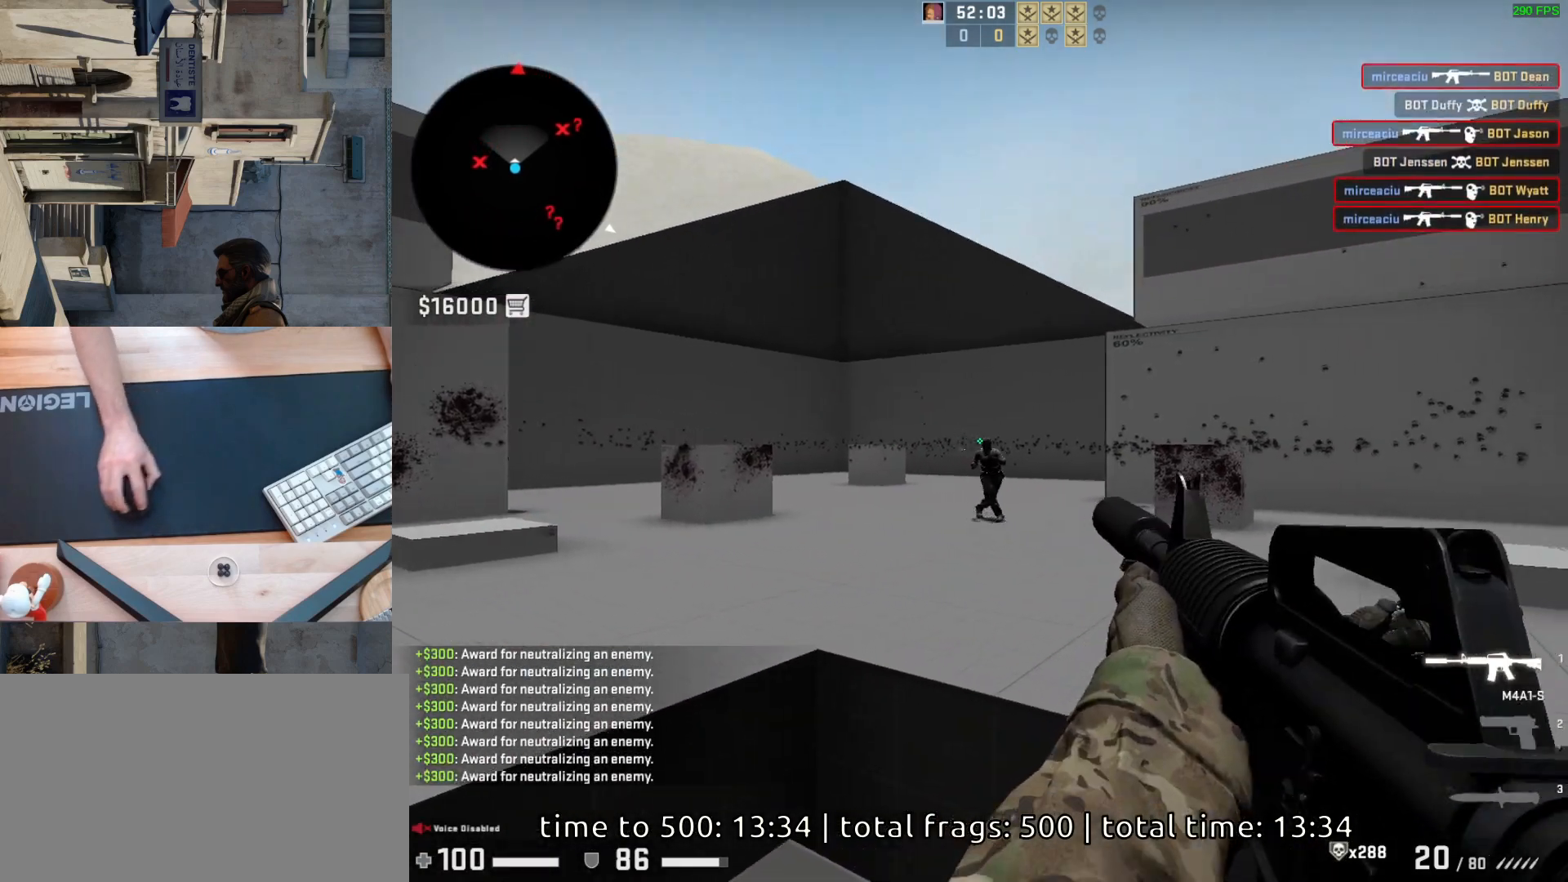
{"keys": ["d"], "mouse": [], "events": [[167, "mouse_left", "up"], [500, "d", "down"]]}
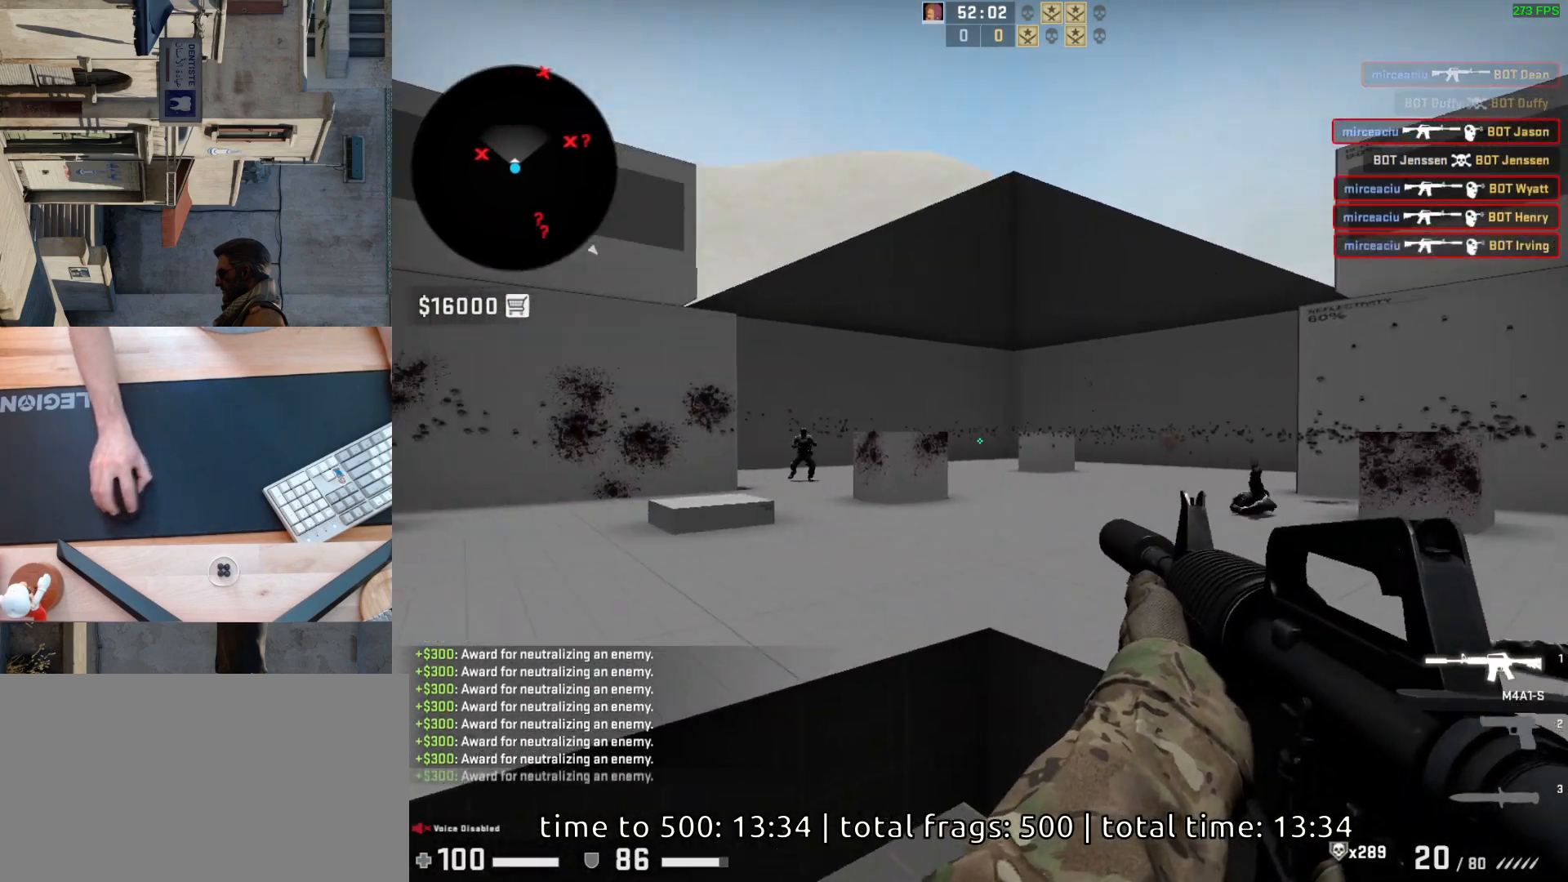
{"keys": [], "mouse": [], "events": [[50, "a", "down"], [67, "d", "up"], [200, "d", "down"], [267, "a", "up"], [317, "d", "up"]]}
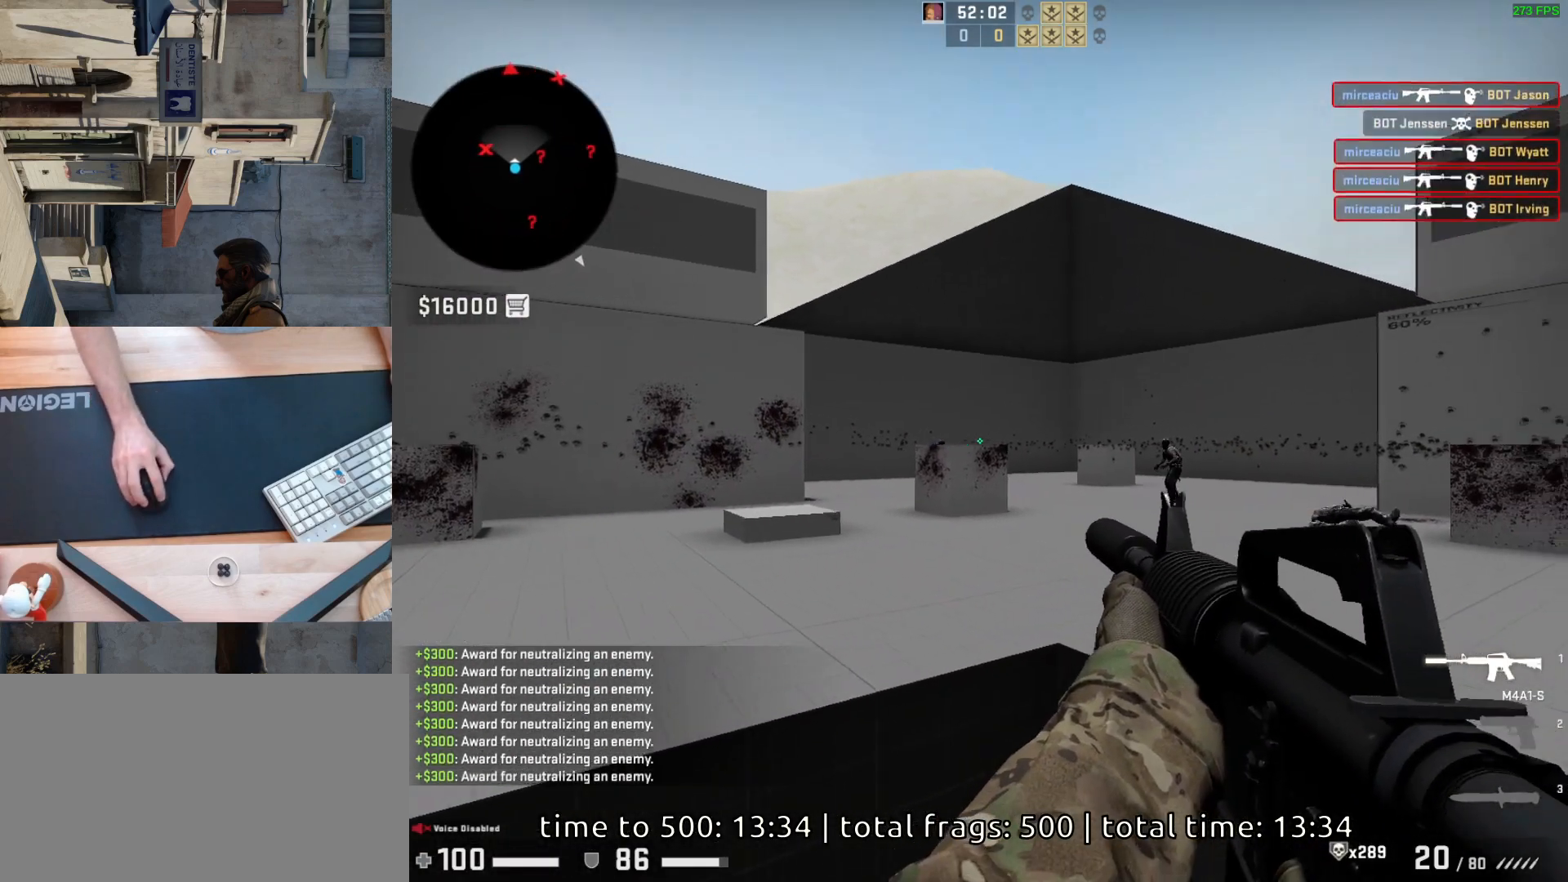
{"keys": [], "mouse": ["left"], "events": [[467, "mouse_left", "down"]]}
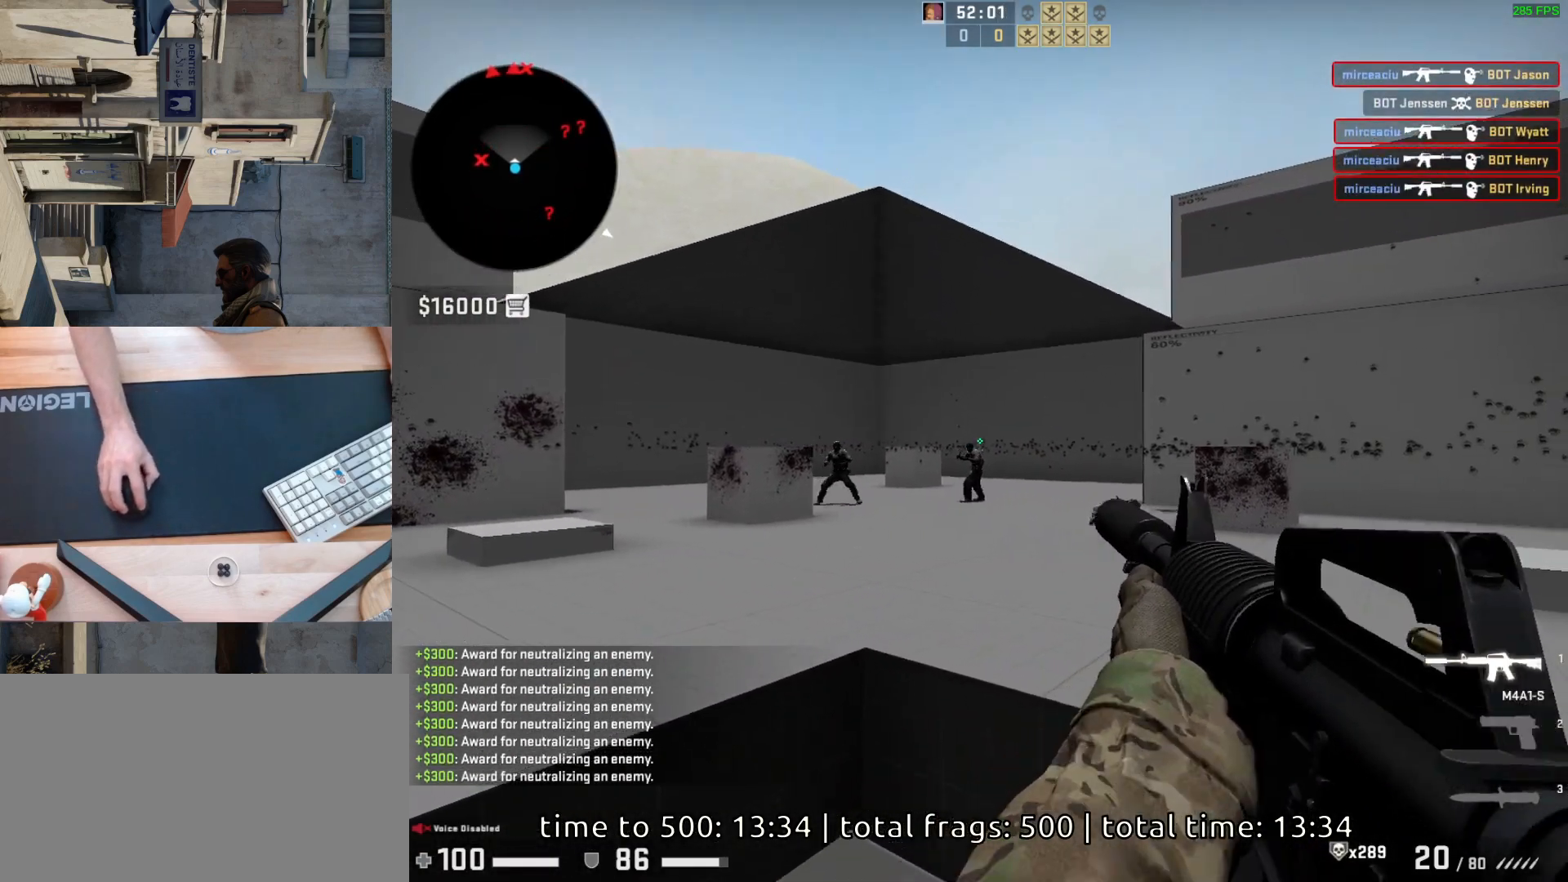
{"keys": [], "mouse": [], "events": [[133, "mouse_left", "up"], [333, "mouse_left", "down"], [450, "mouse_left", "up"]]}